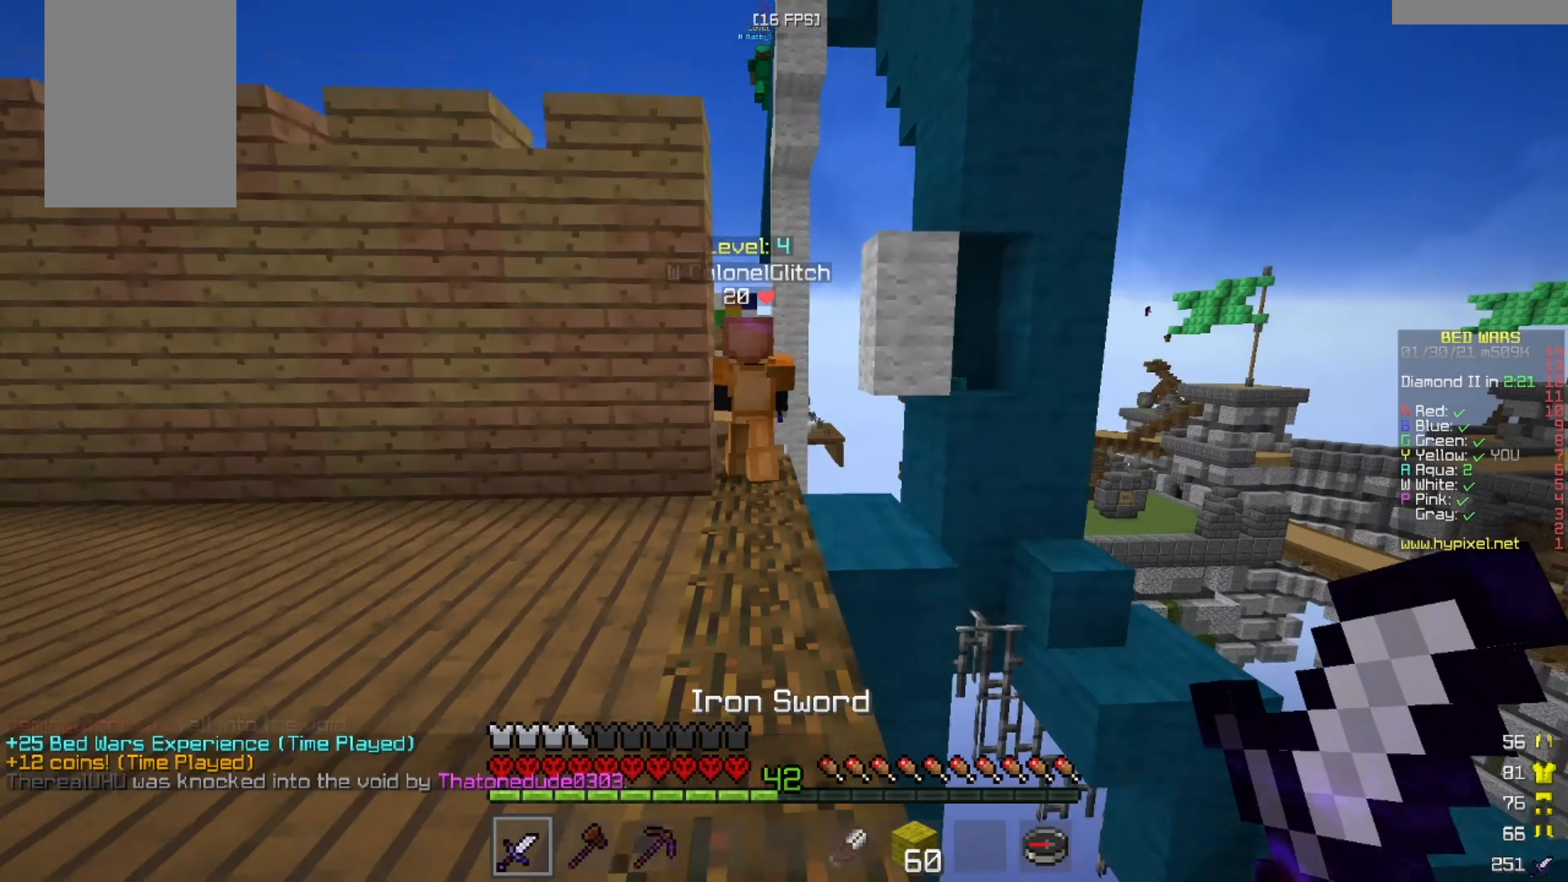
Gameplay with keyboard and mouse; each line is a JSON object with the keys and mouse buttons held at the frame after it. "events" lists presses ("down") and releases ("up") of "a", "d", "s", "w", "mouse_left" and "mouse_right" between this image and that frame as [ms after this image, input, new state], when the widget could be followed in between. "mouse_left", "mouse_right" = the "left", "right" buttons of the "mouse" list. No other keys are recorded. Fast repeated clicks can show as one long hold. Mouse movement is not recorded.
{"keys": ["w"], "mouse": [], "events": []}
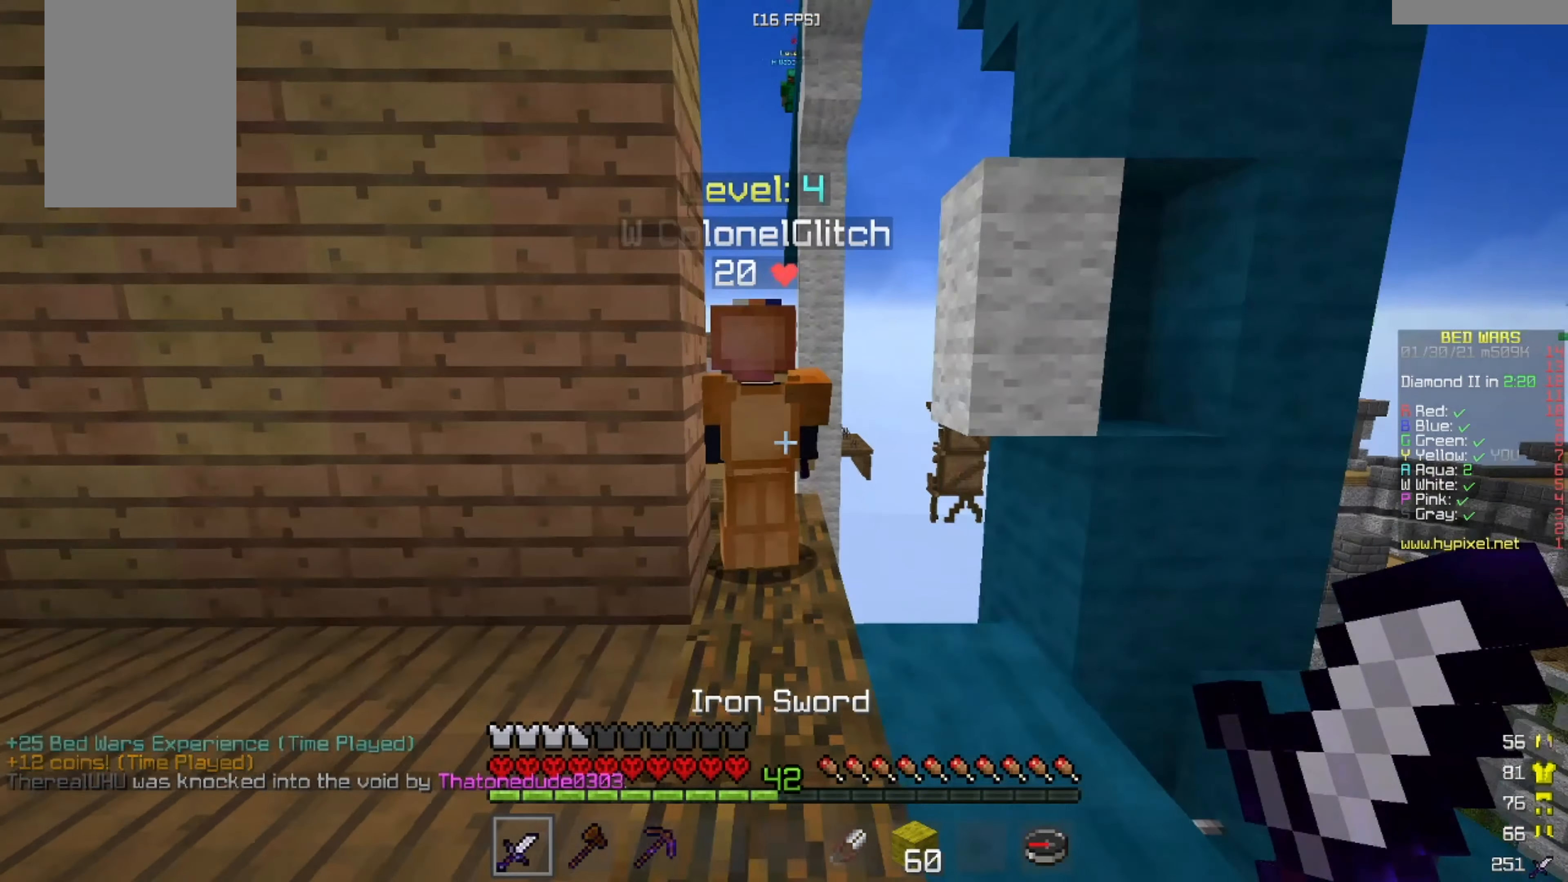
{"keys": ["w"], "mouse": ["left"], "events": [[84, "mouse_left", "down"]]}
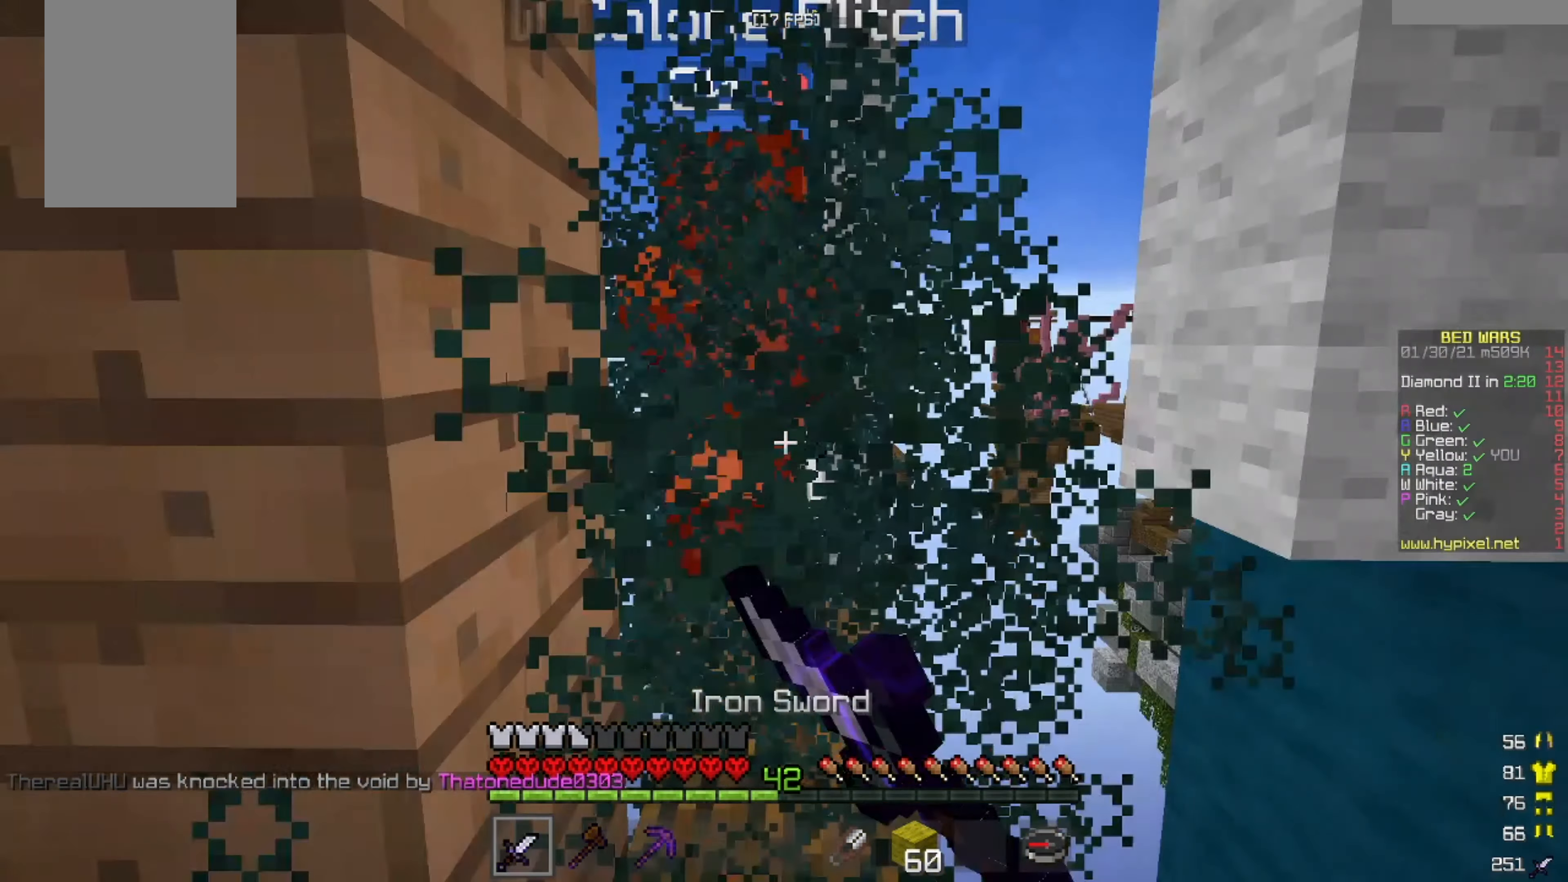
{"keys": [], "mouse": ["left"], "events": [[417, "w", "up"]]}
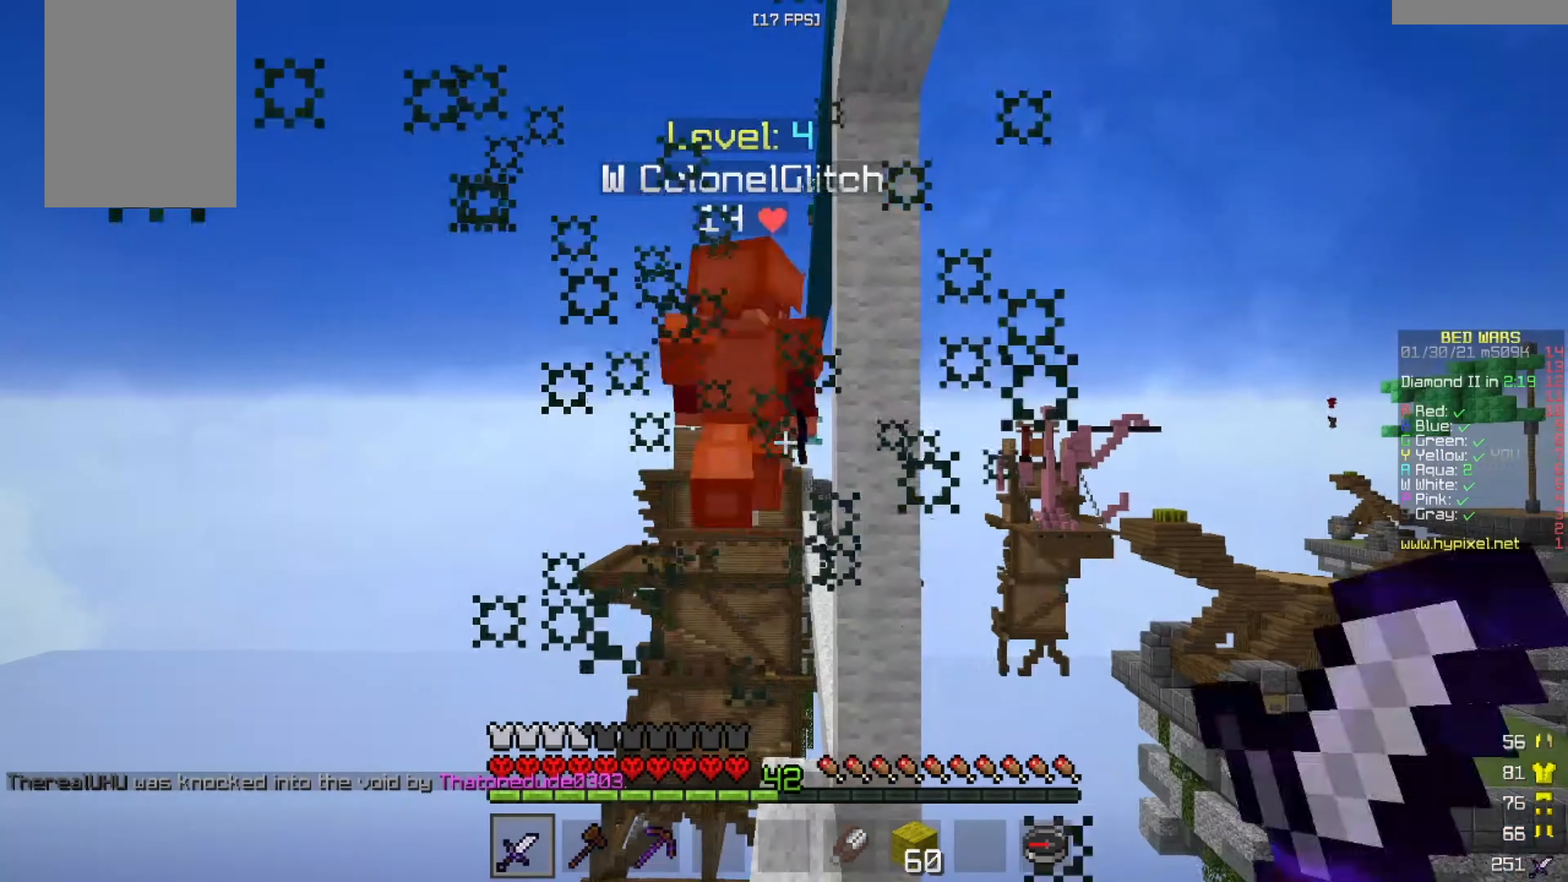
{"keys": [], "mouse": [], "events": [[292, "mouse_left", "up"]]}
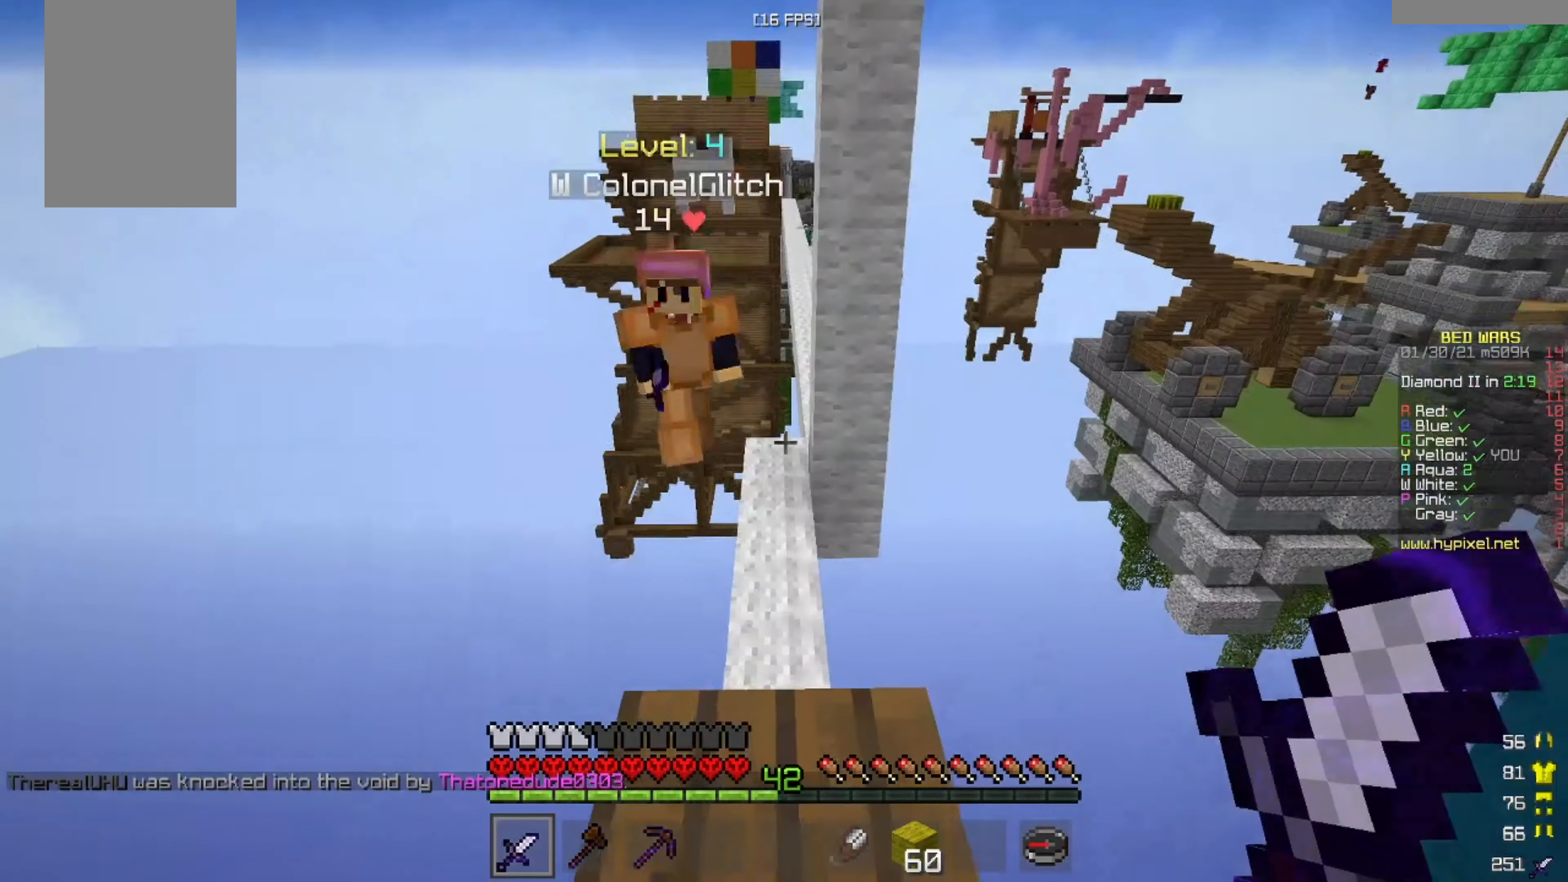
{"keys": ["w"], "mouse": [], "events": [[500, "w", "down"]]}
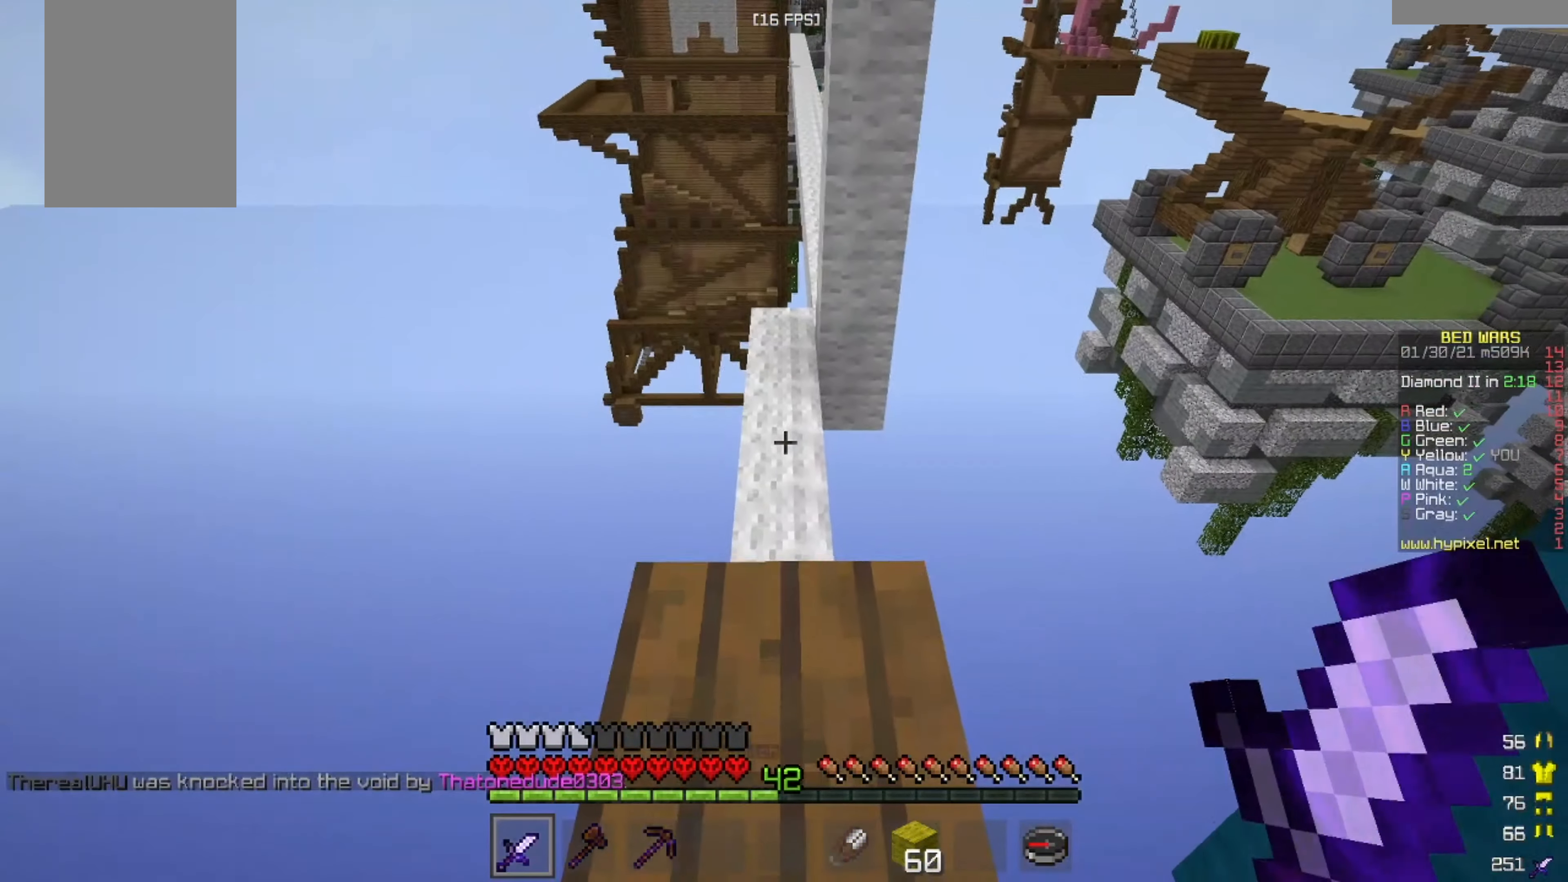
{"keys": ["w"], "mouse": [], "events": []}
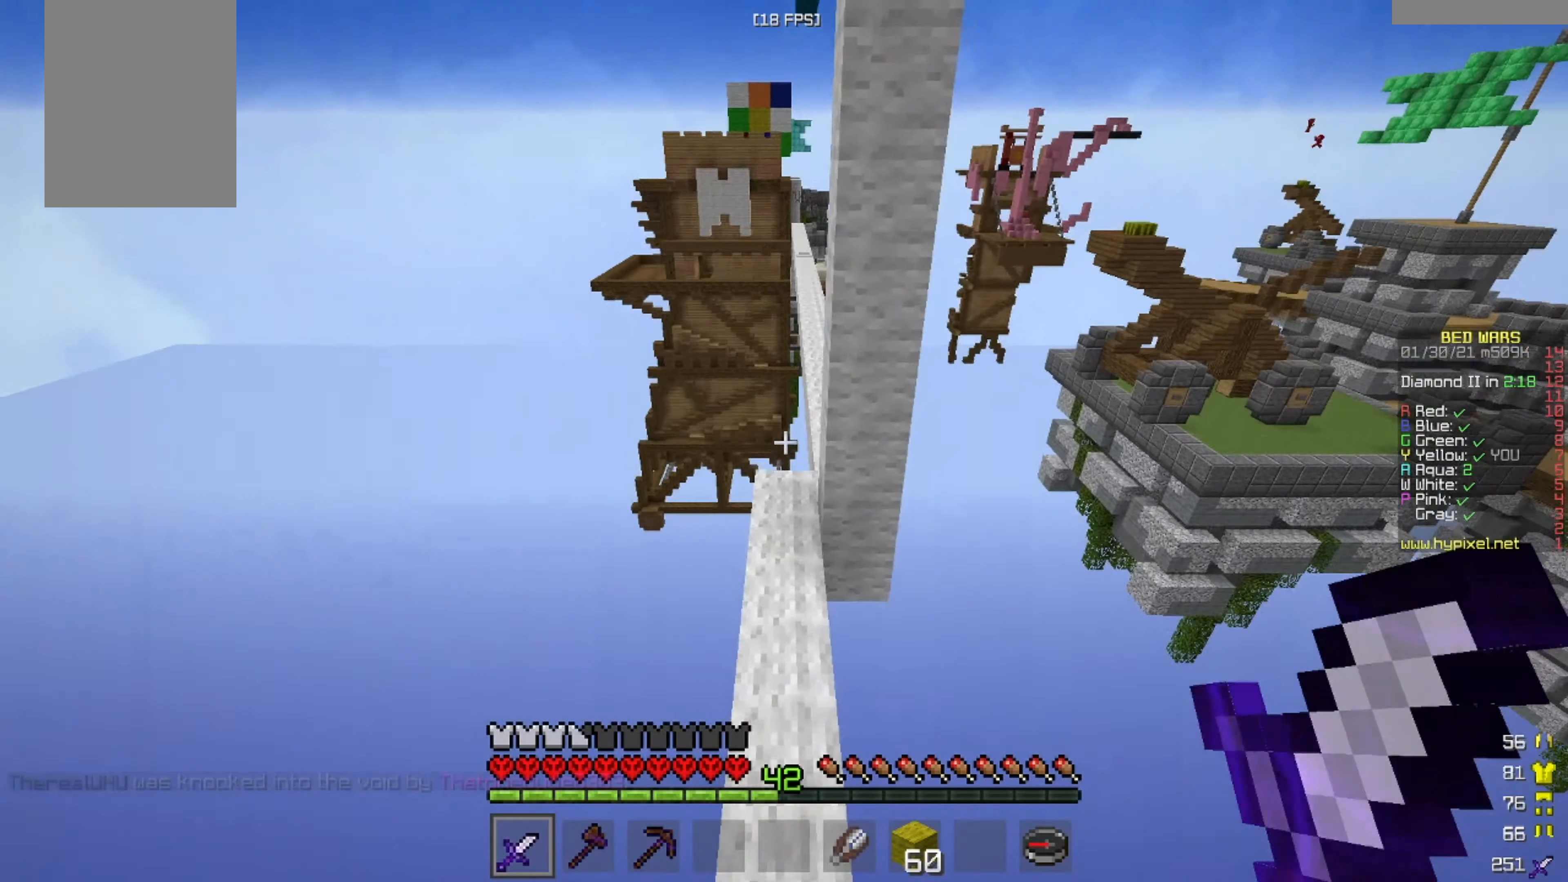
{"keys": ["w"], "mouse": [], "events": []}
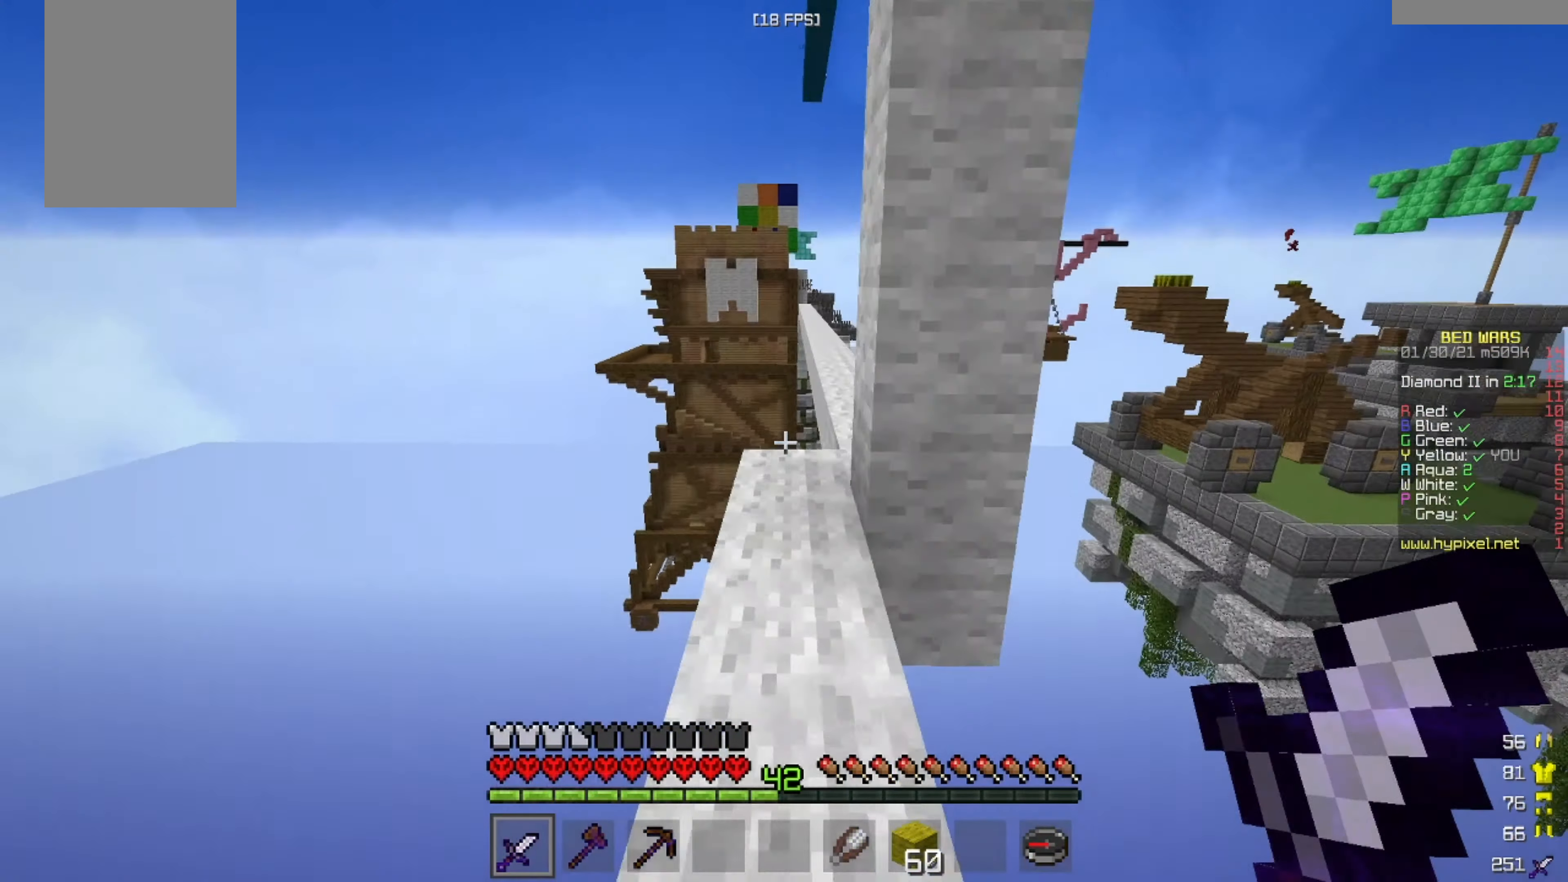
{"keys": ["w"], "mouse": [], "events": []}
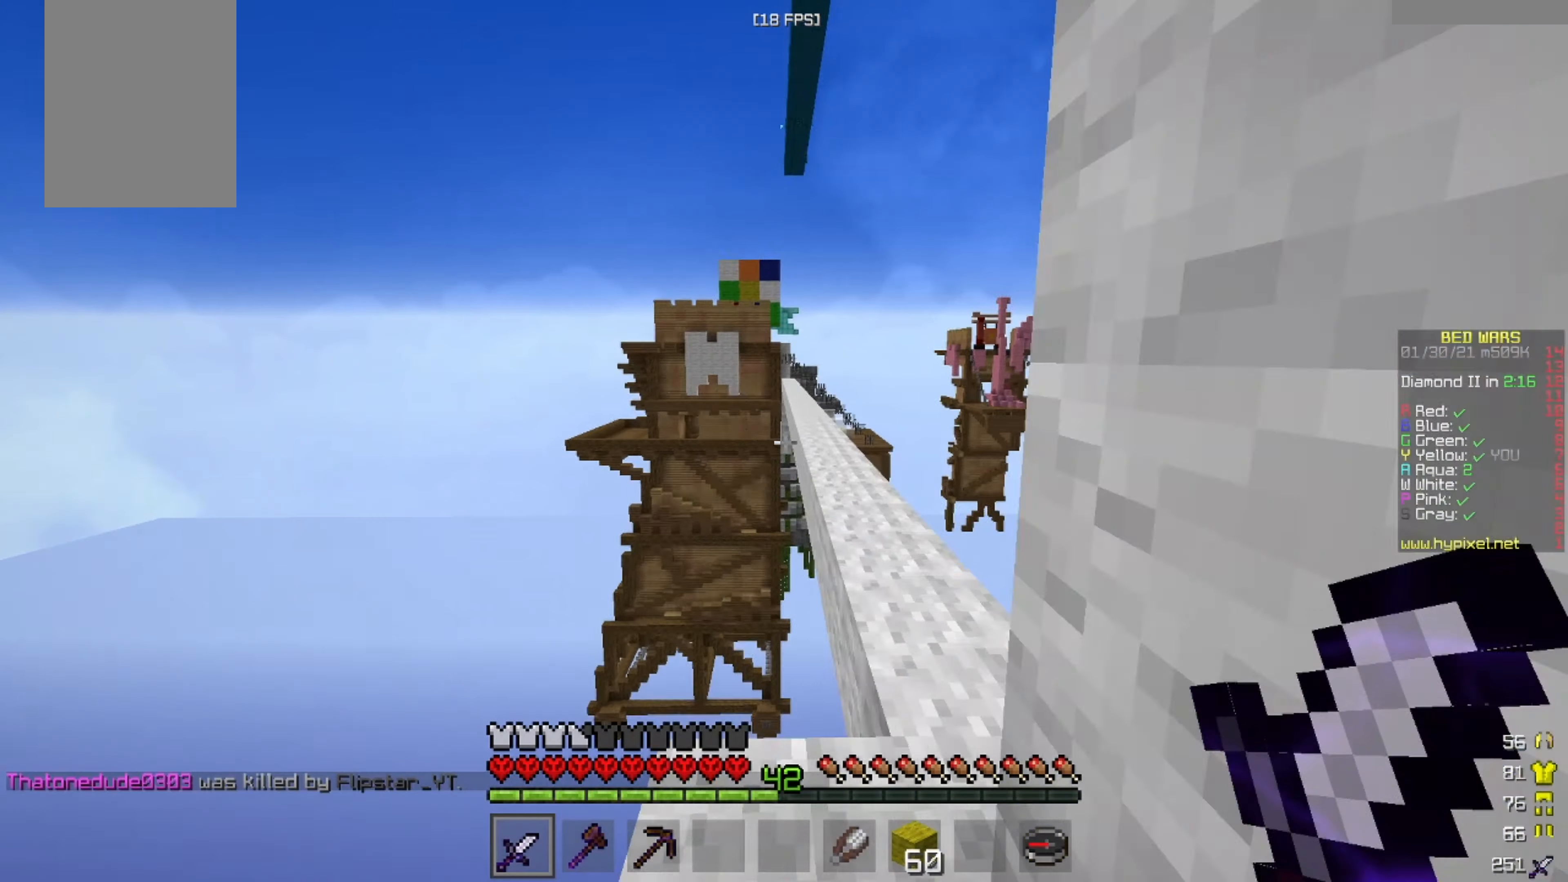
{"keys": ["d", "w"], "mouse": [], "events": [[375, "d", "down"]]}
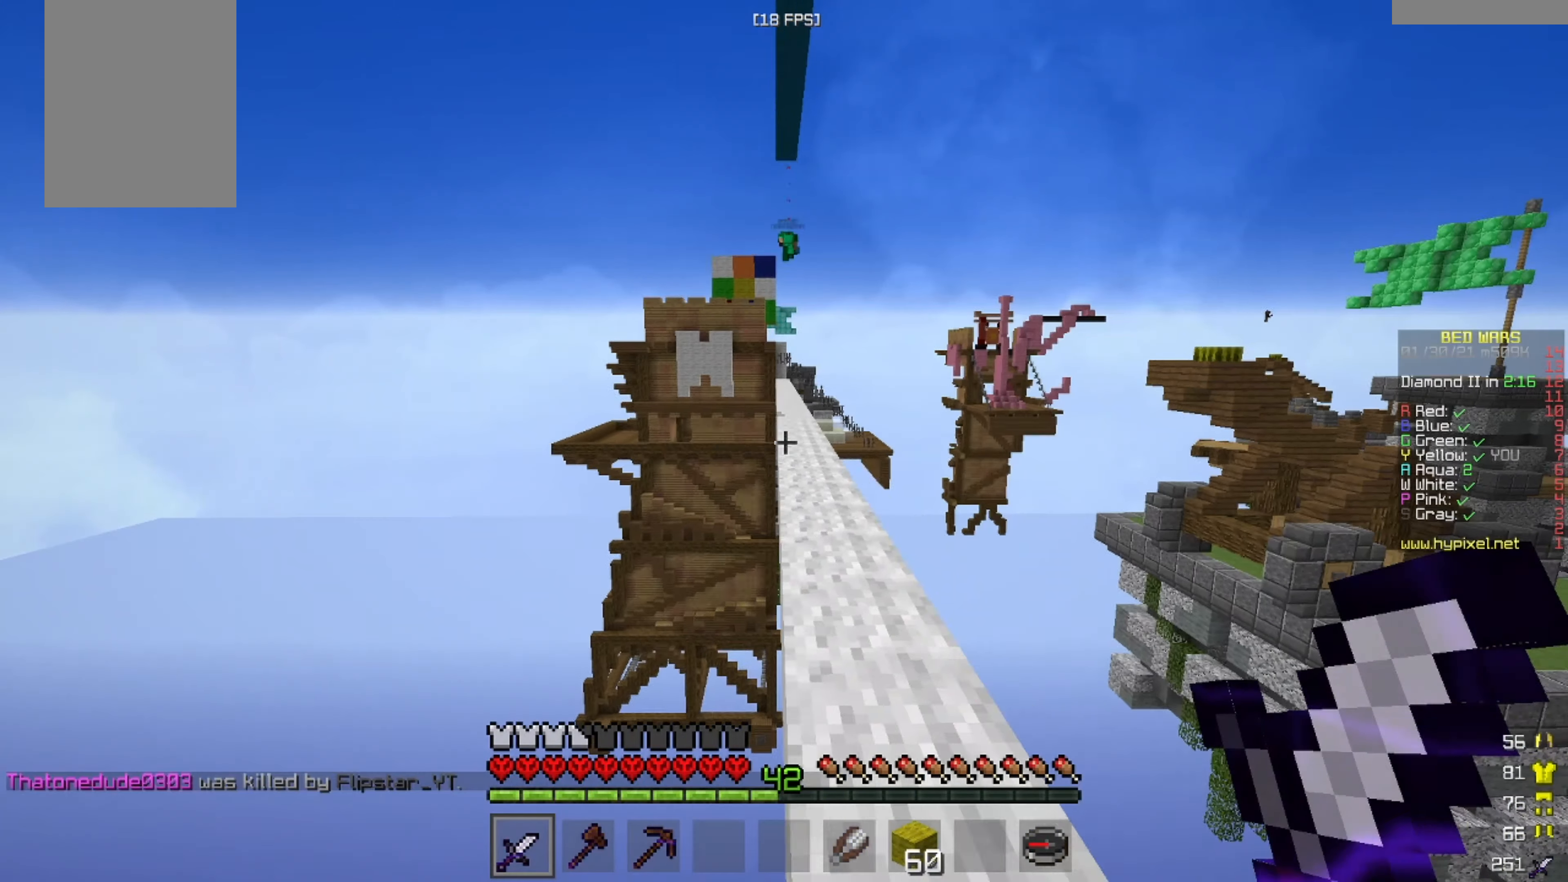
{"keys": ["a", "w"], "mouse": [], "events": [[166, "d", "up"], [417, "a", "down"]]}
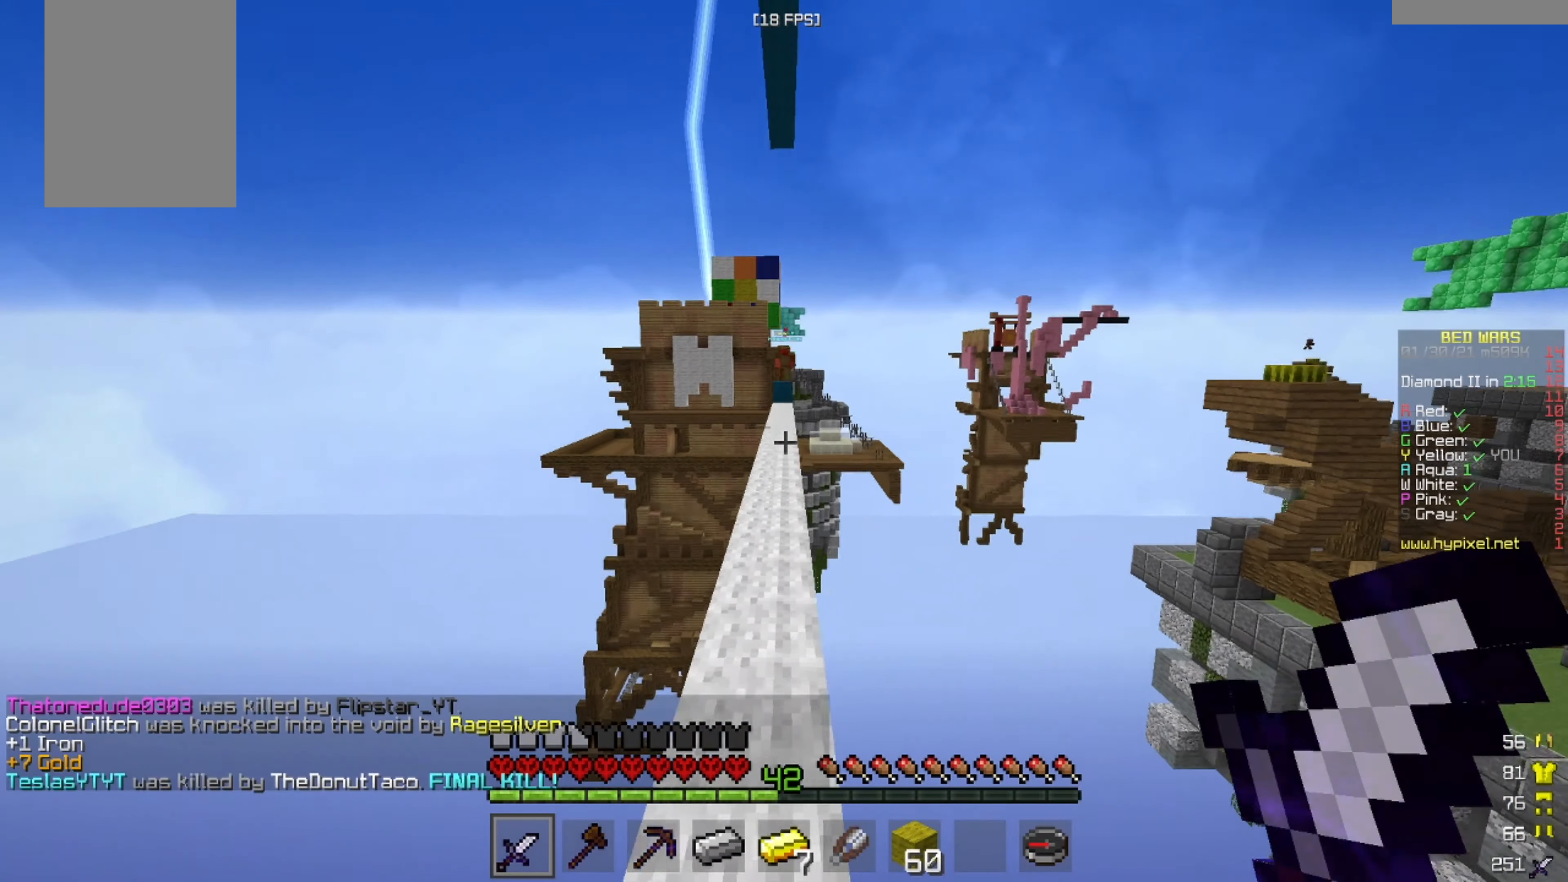
{"keys": ["w"], "mouse": [], "events": [[84, "a", "up"]]}
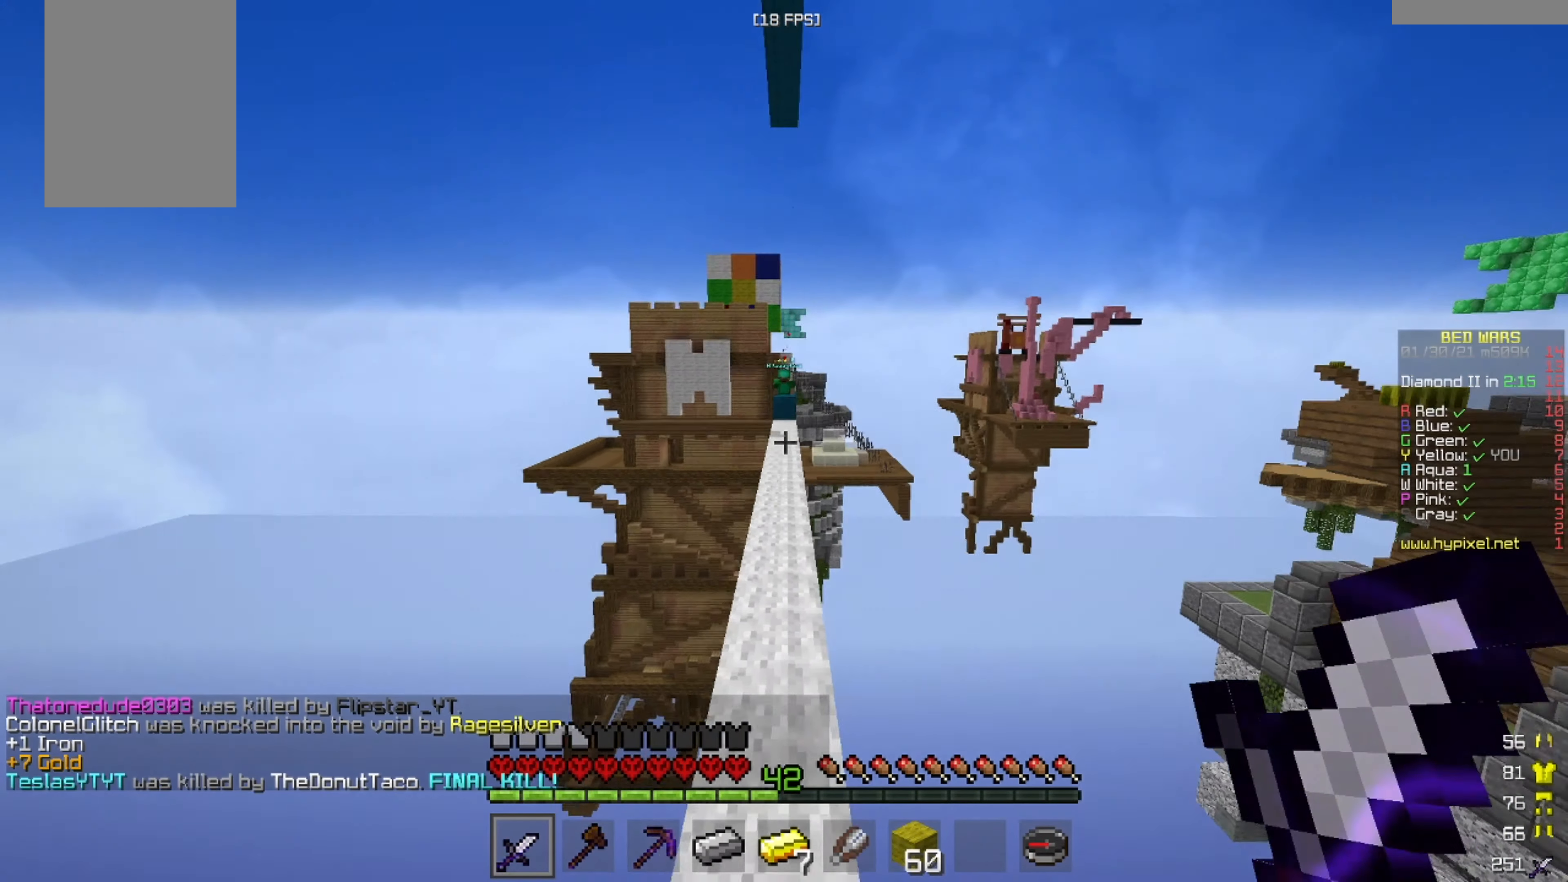
{"keys": ["w"], "mouse": [], "events": []}
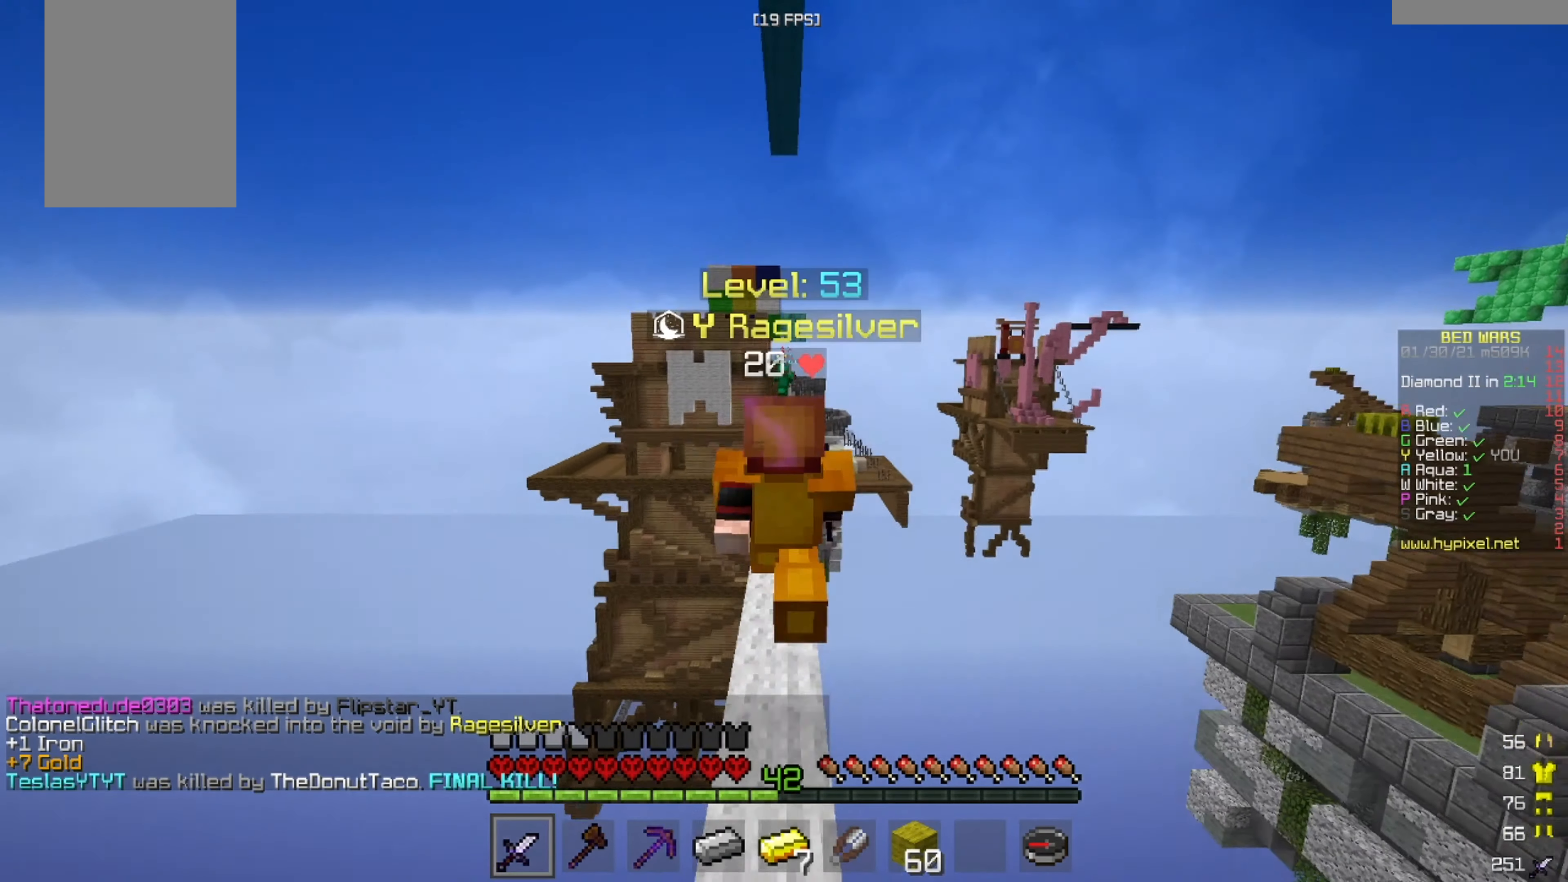
{"keys": ["w"], "mouse": [], "events": []}
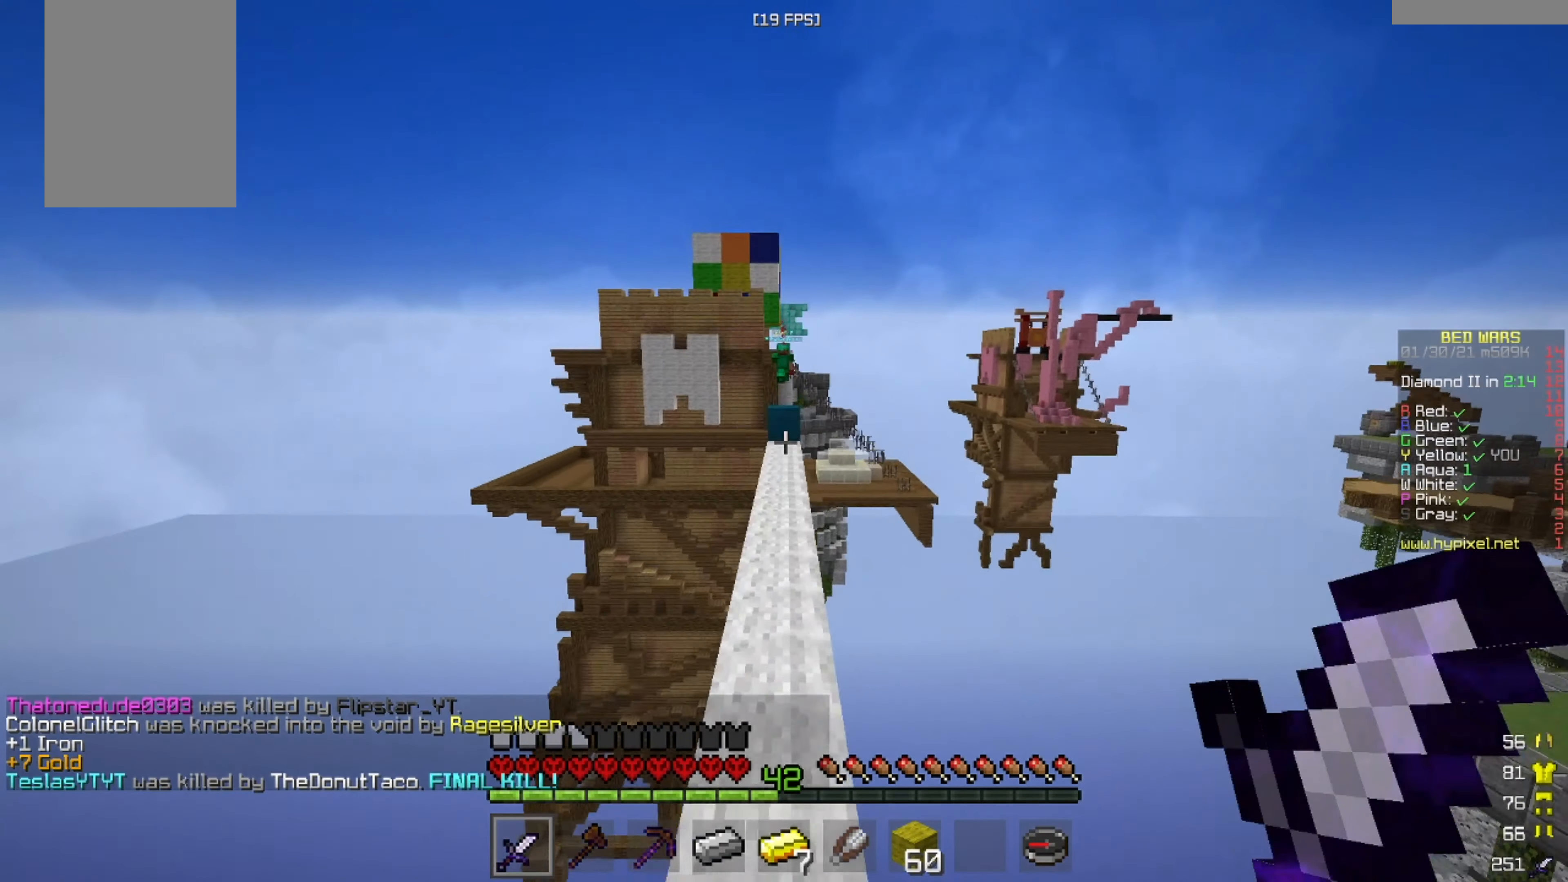
{"keys": ["w"], "mouse": [], "events": []}
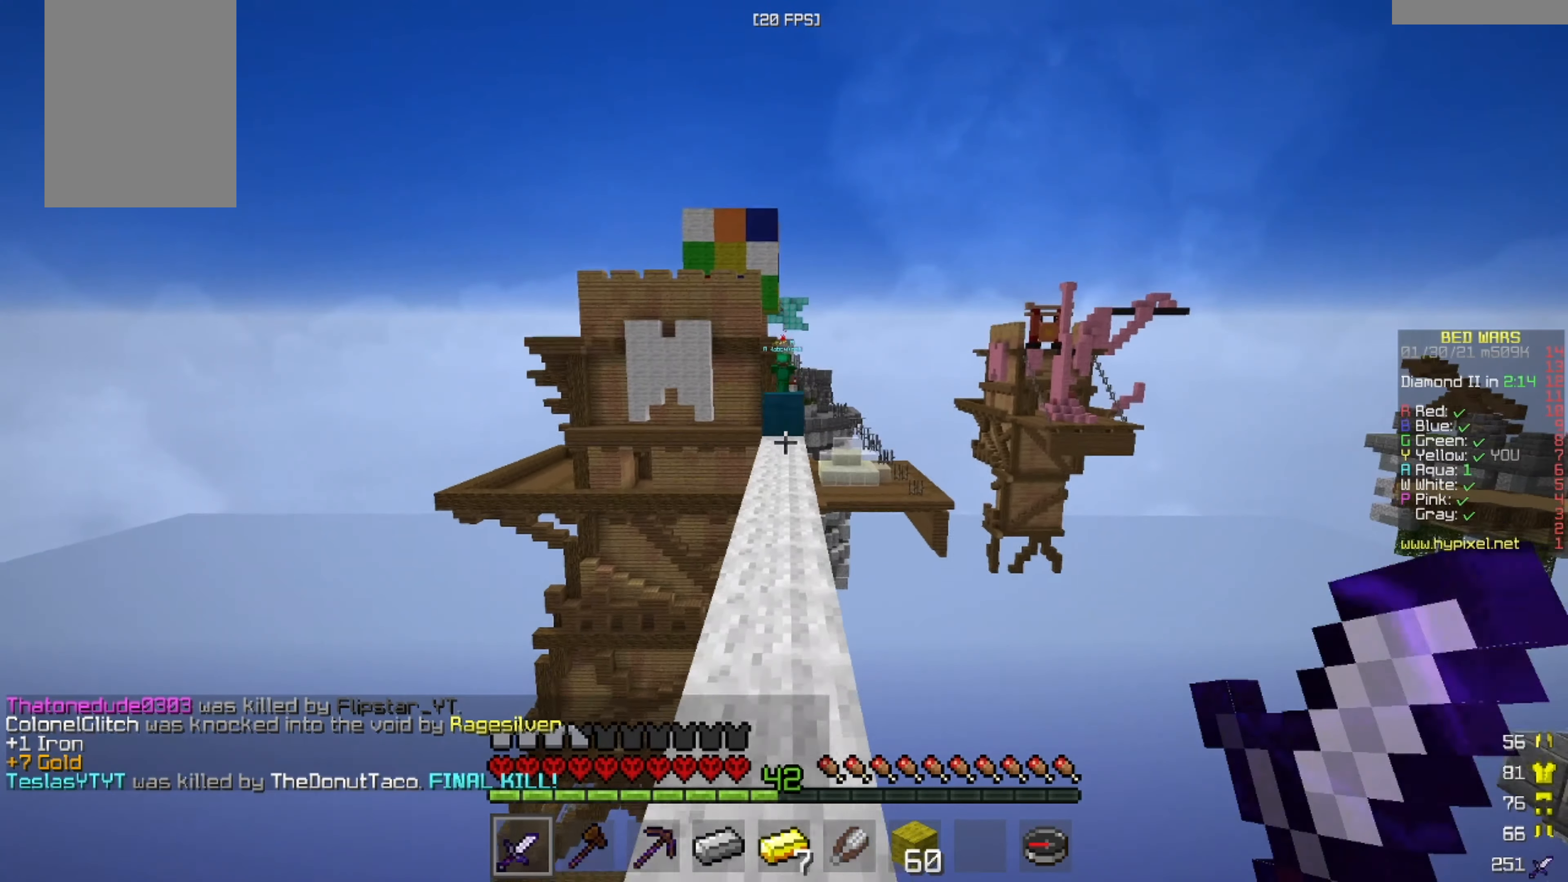
{"keys": ["w"], "mouse": [], "events": []}
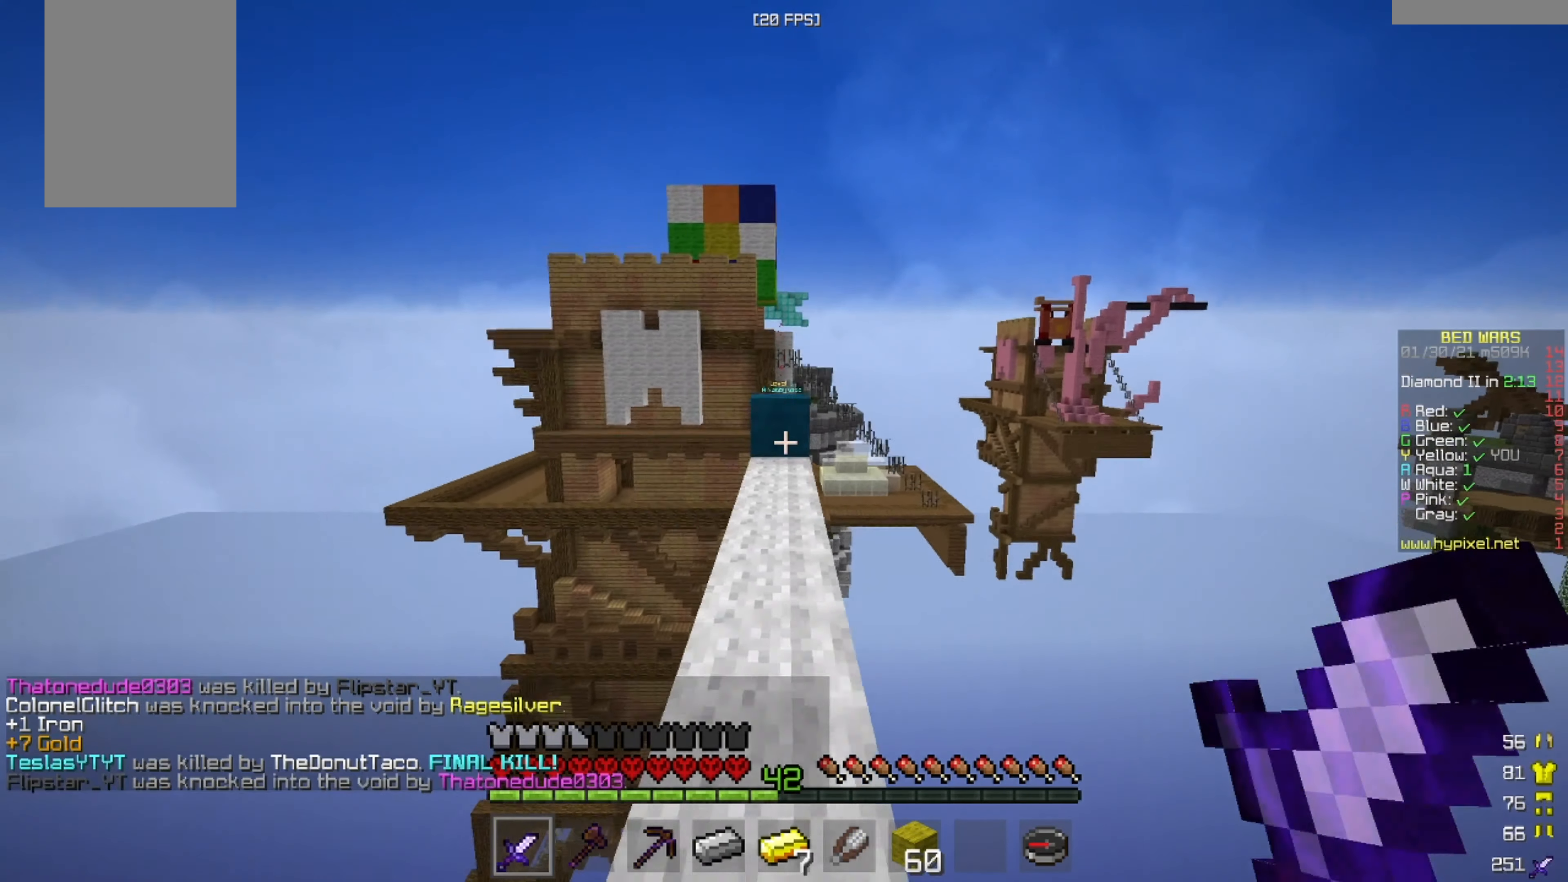
{"keys": ["w"], "mouse": [], "events": []}
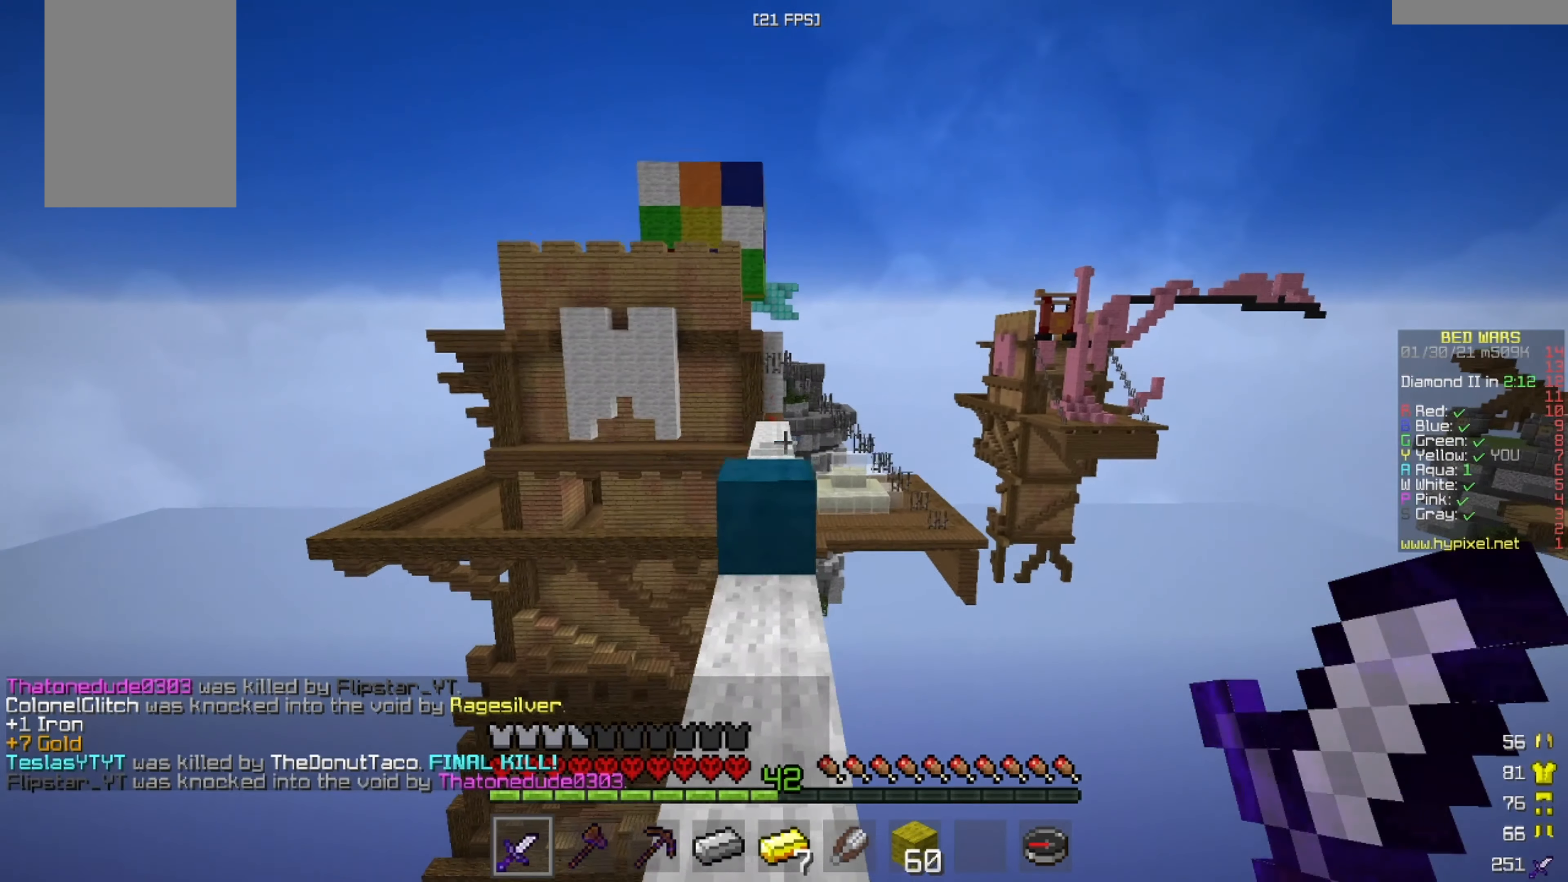
{"keys": ["w"], "mouse": [], "events": []}
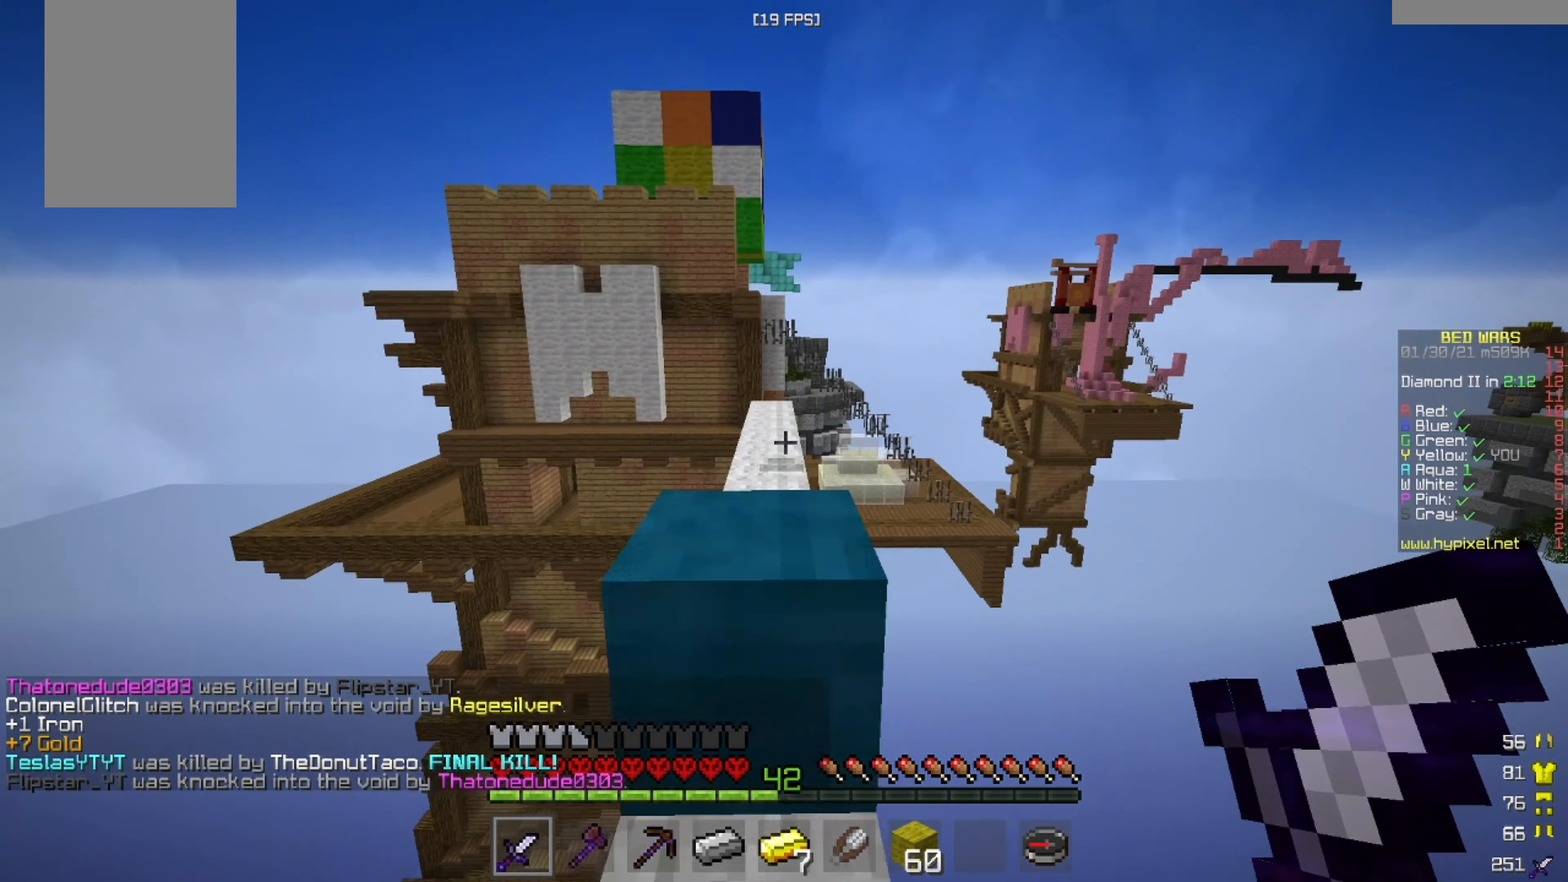
{"keys": ["w"], "mouse": [], "events": []}
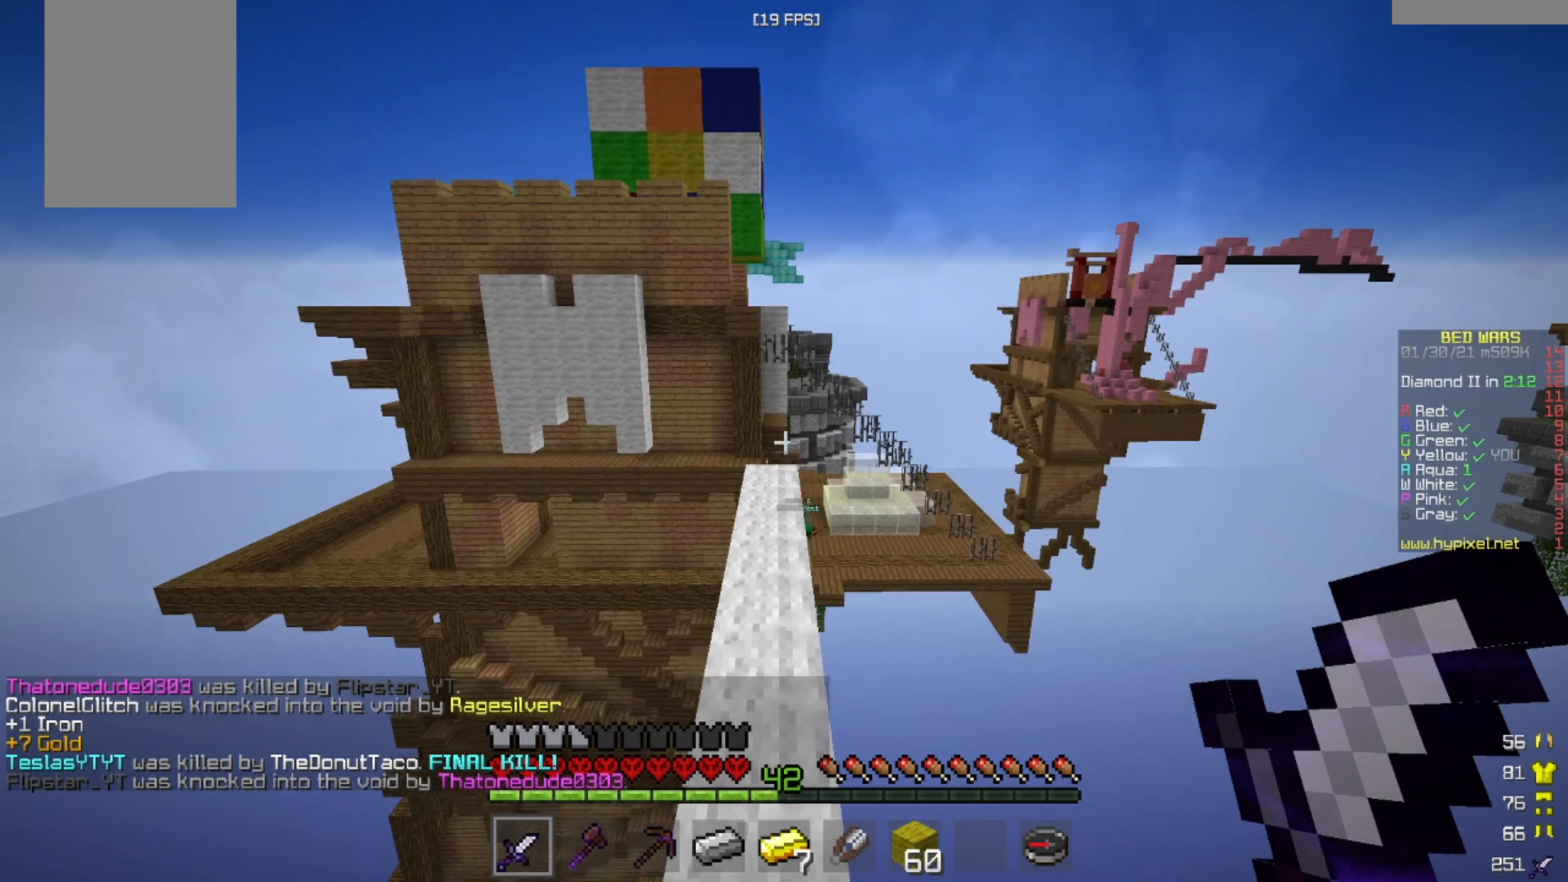
{"keys": ["w"], "mouse": [], "events": []}
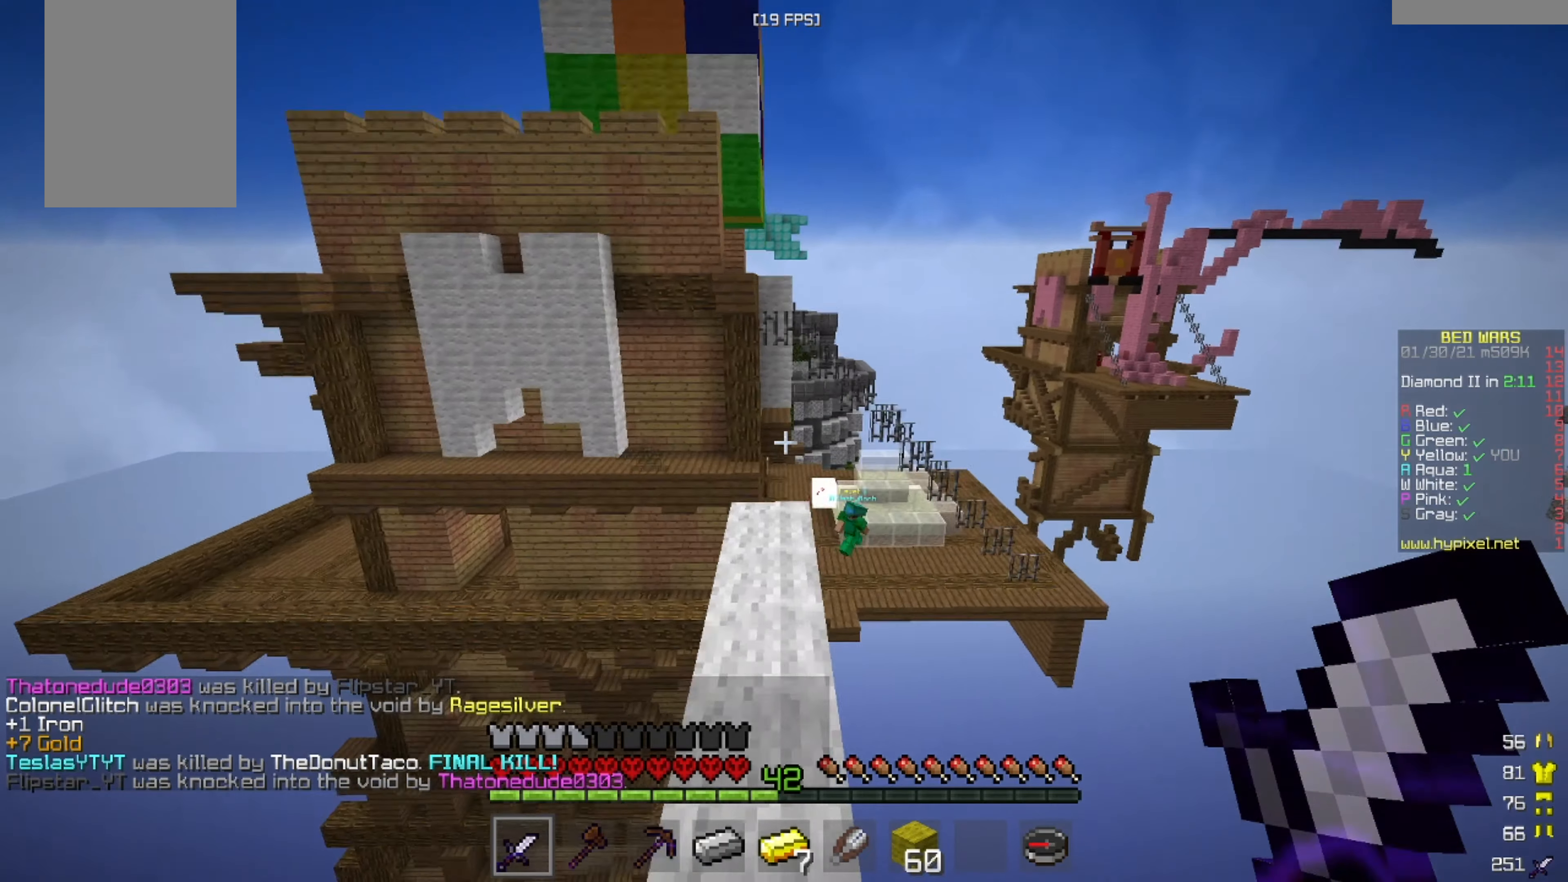
{"keys": ["w"], "mouse": [], "events": []}
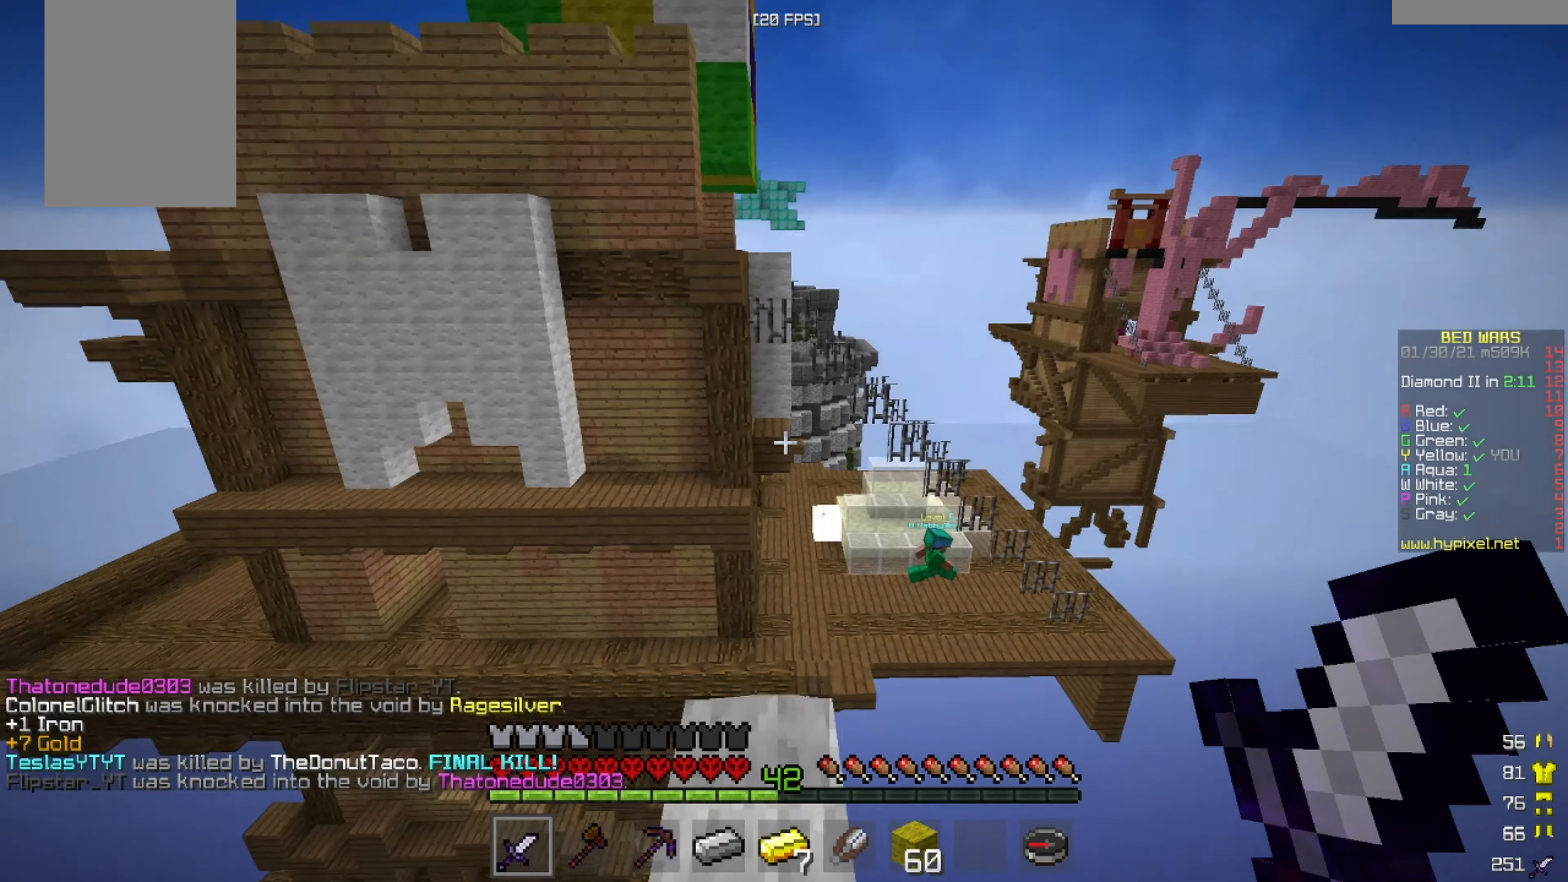
{"keys": ["a", "w"], "mouse": [], "events": [[501, "a", "down"]]}
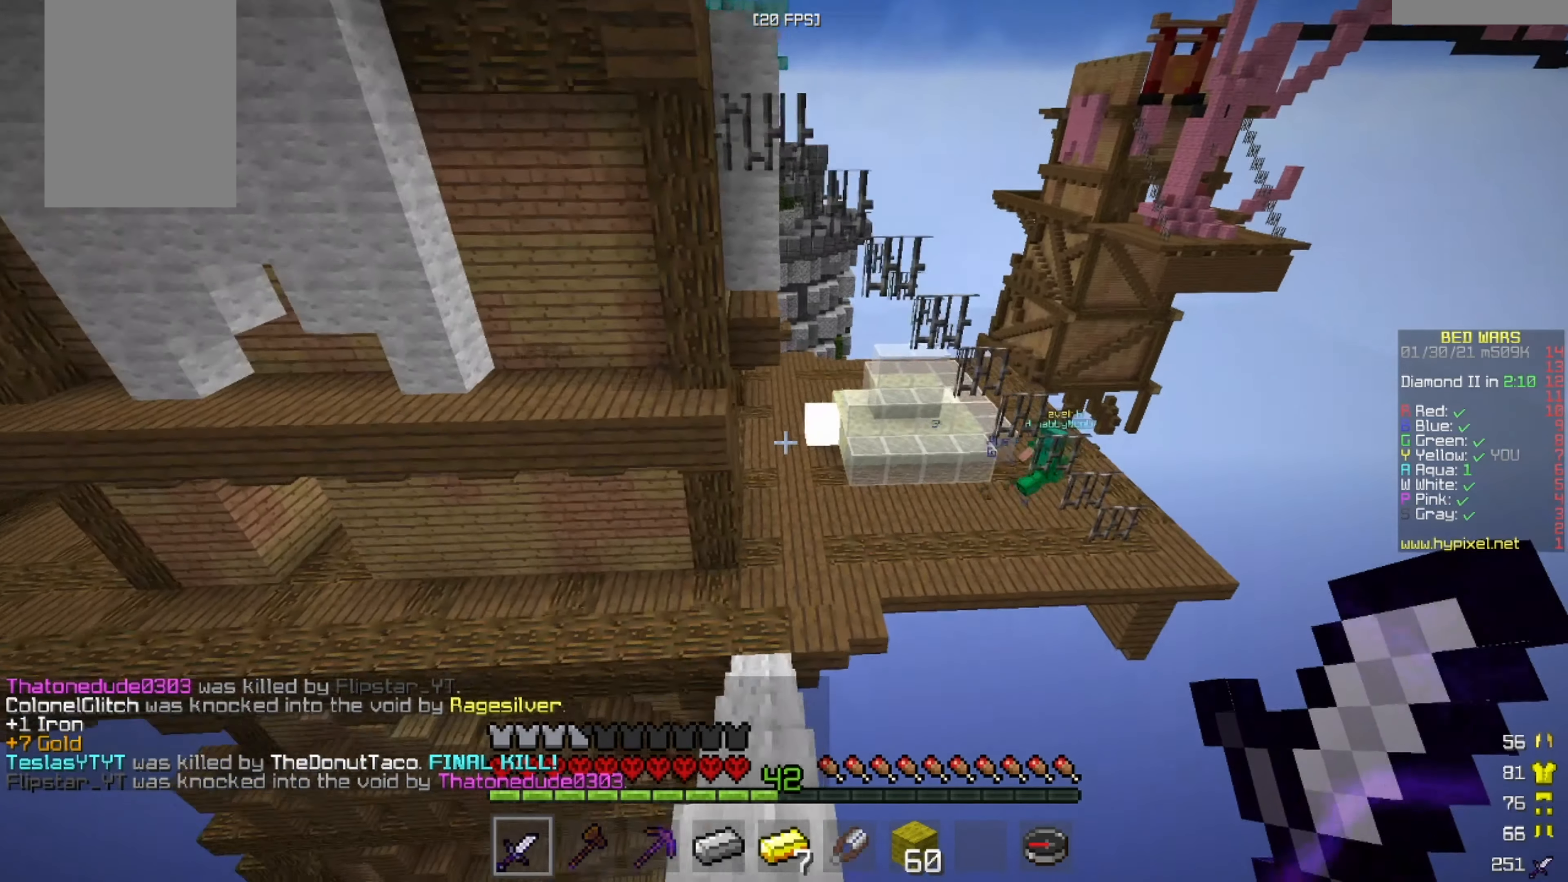
{"keys": ["w"], "mouse": [], "events": [[42, "a", "up"]]}
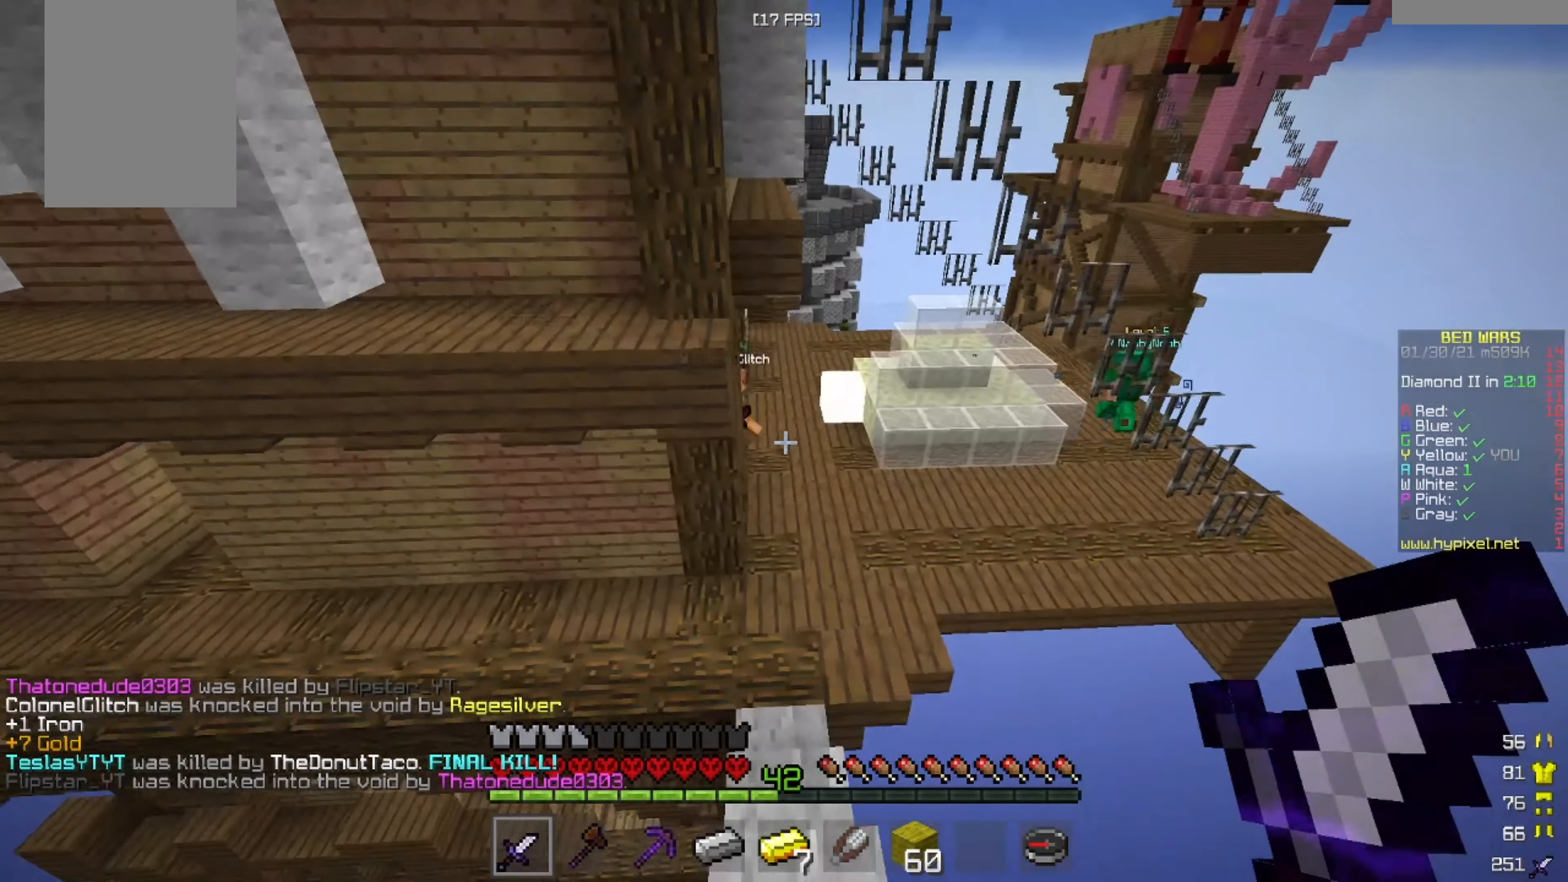
{"keys": ["w"], "mouse": [], "events": []}
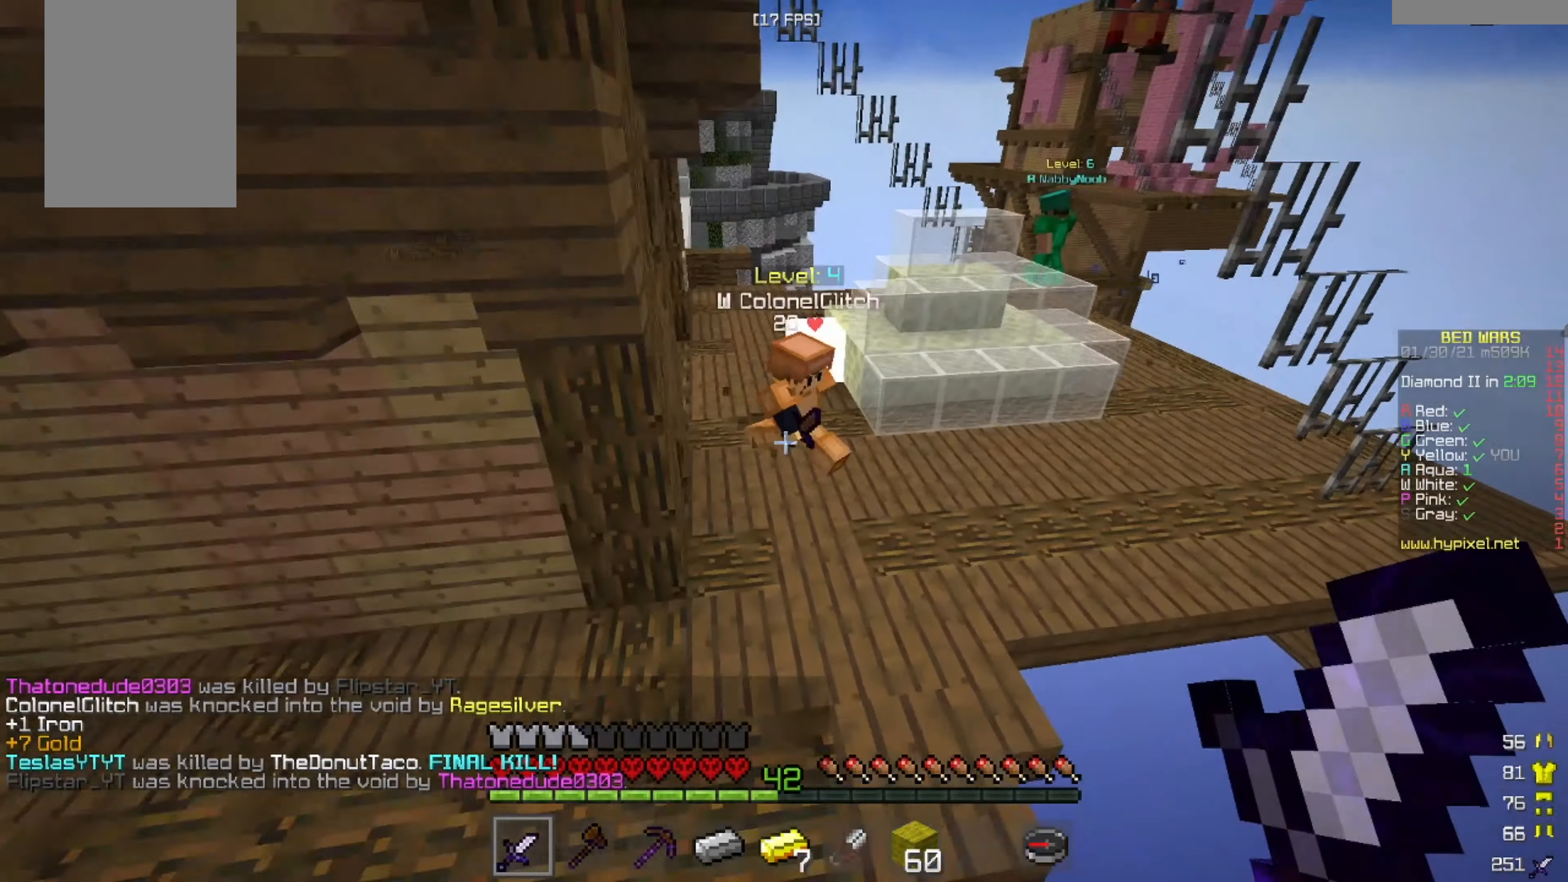
{"keys": ["w"], "mouse": [], "events": []}
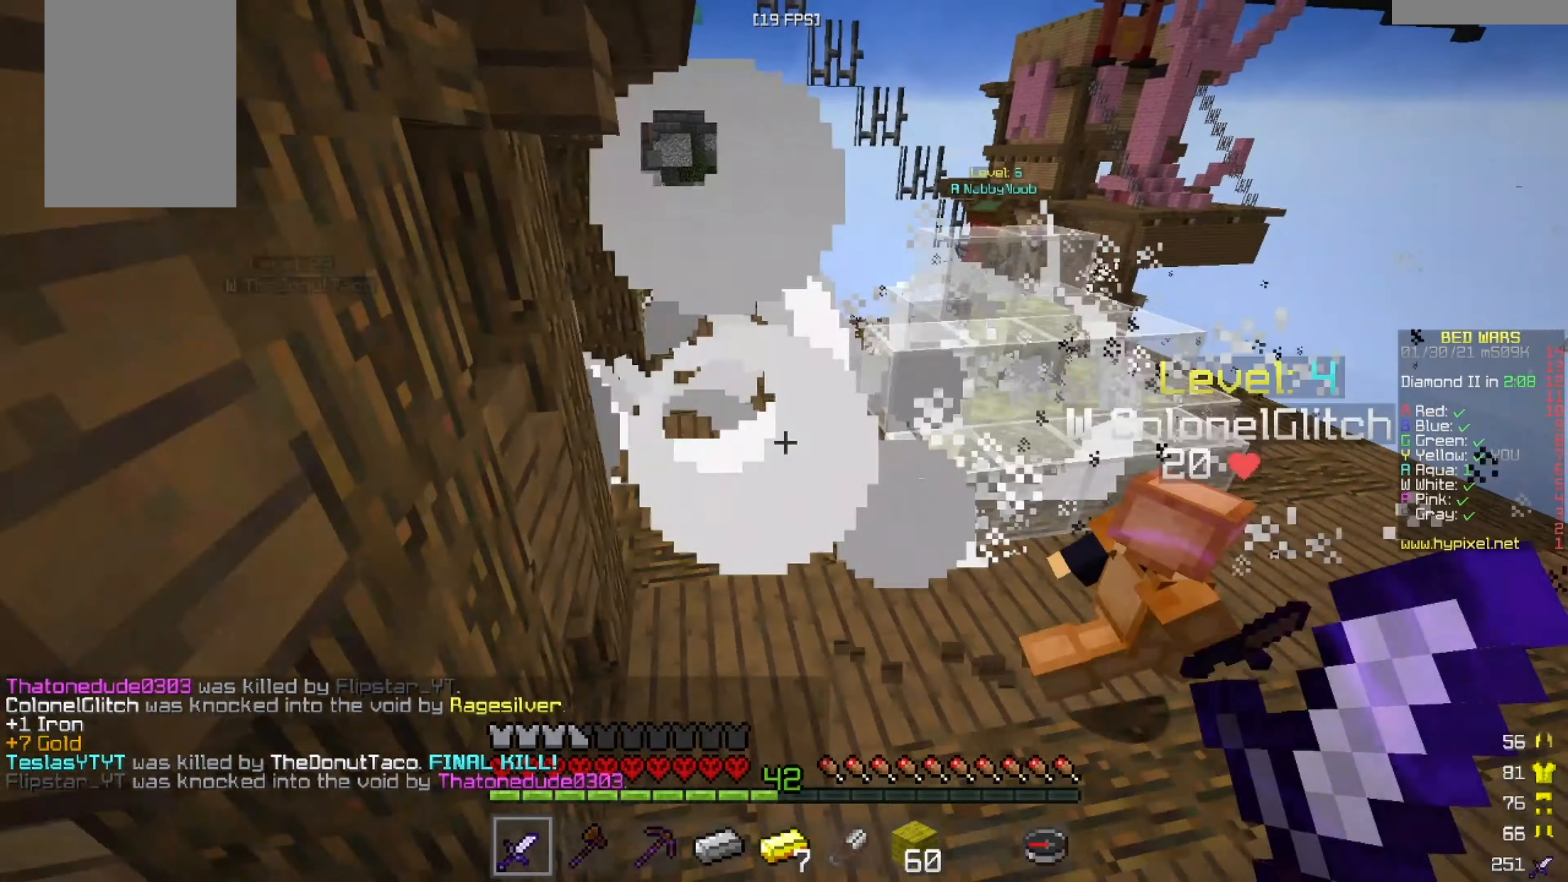
{"keys": ["a", "w"], "mouse": []}
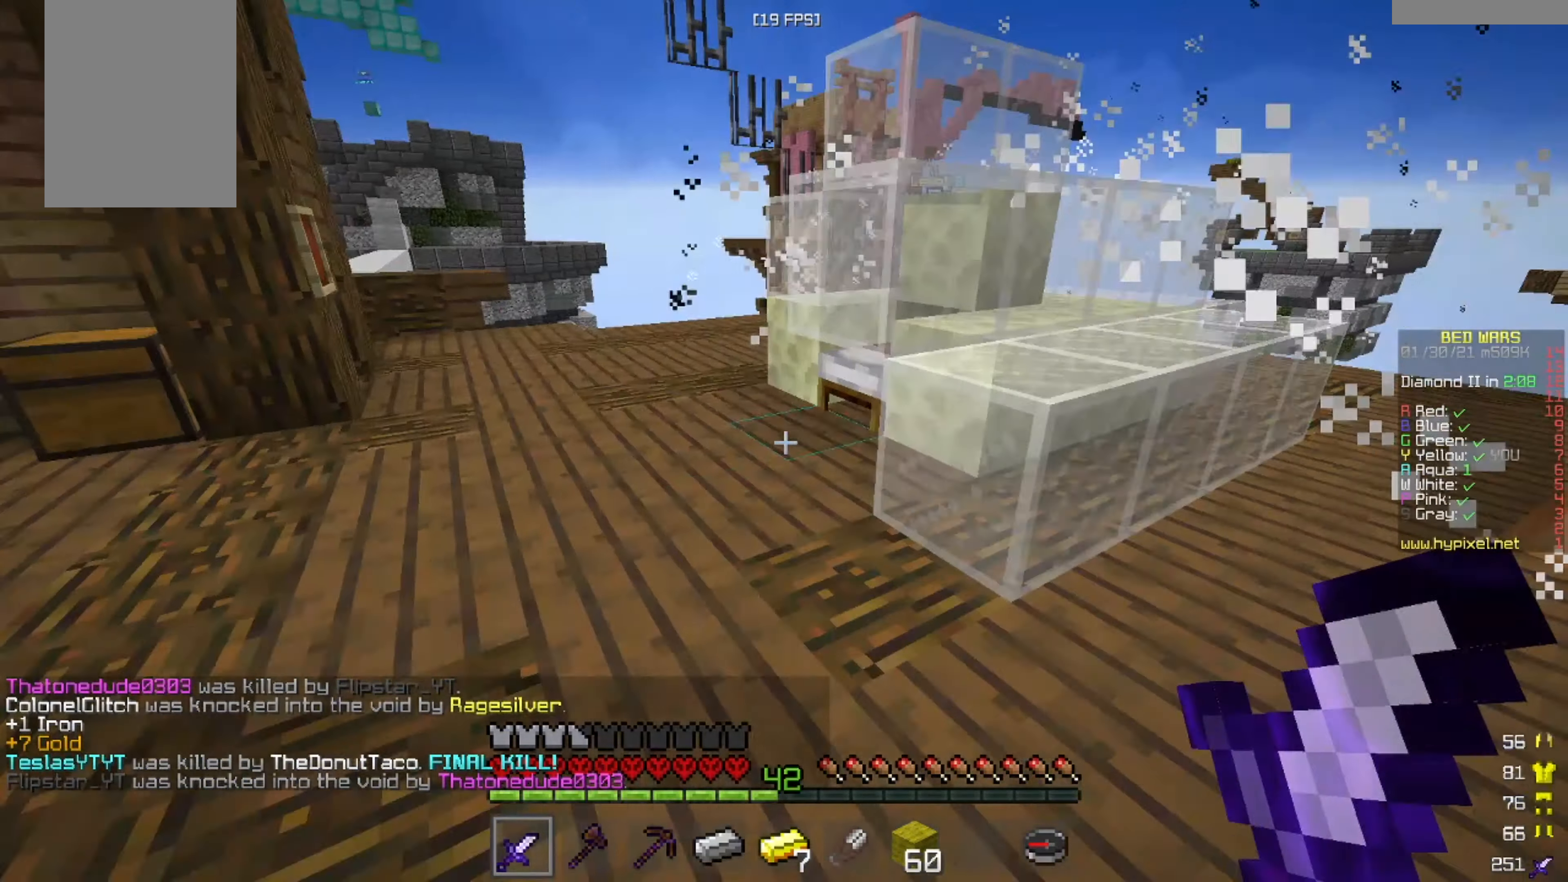
{"keys": [], "mouse": ["left"], "events": [[292, "a", "up"], [334, "mouse_left", "down"], [459, "w", "up"]]}
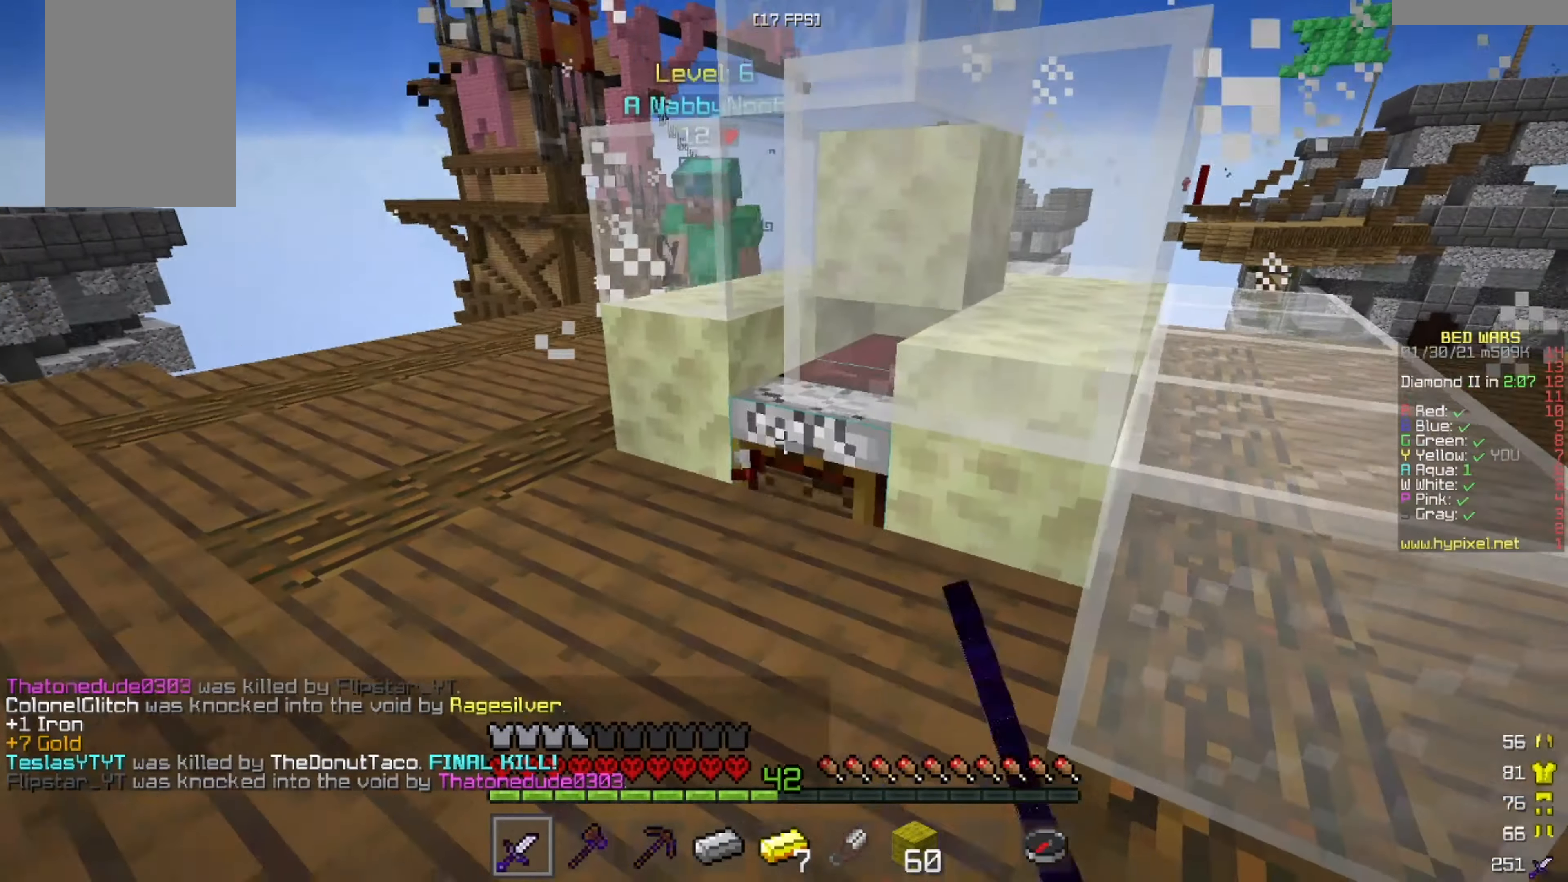
{"keys": ["a", "w"], "mouse": [], "events": [[292, "a", "down"], [334, "w", "down"], [418, "mouse_left", "up"]]}
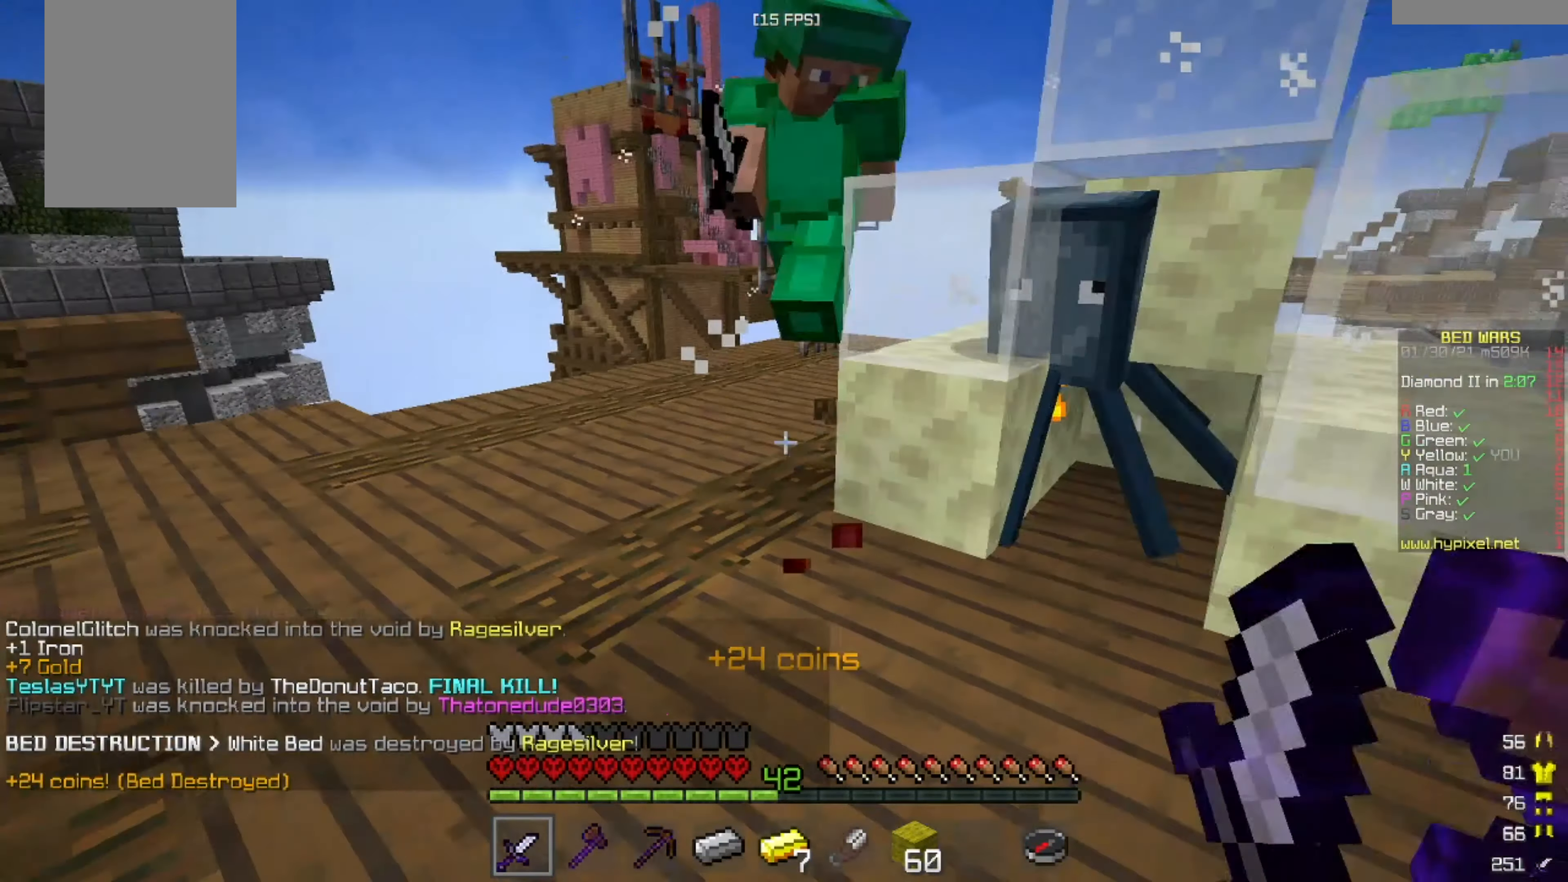
{"keys": [], "mouse": ["left"], "events": [[250, "a", "up"], [250, "mouse_left", "down"], [375, "w", "up"]]}